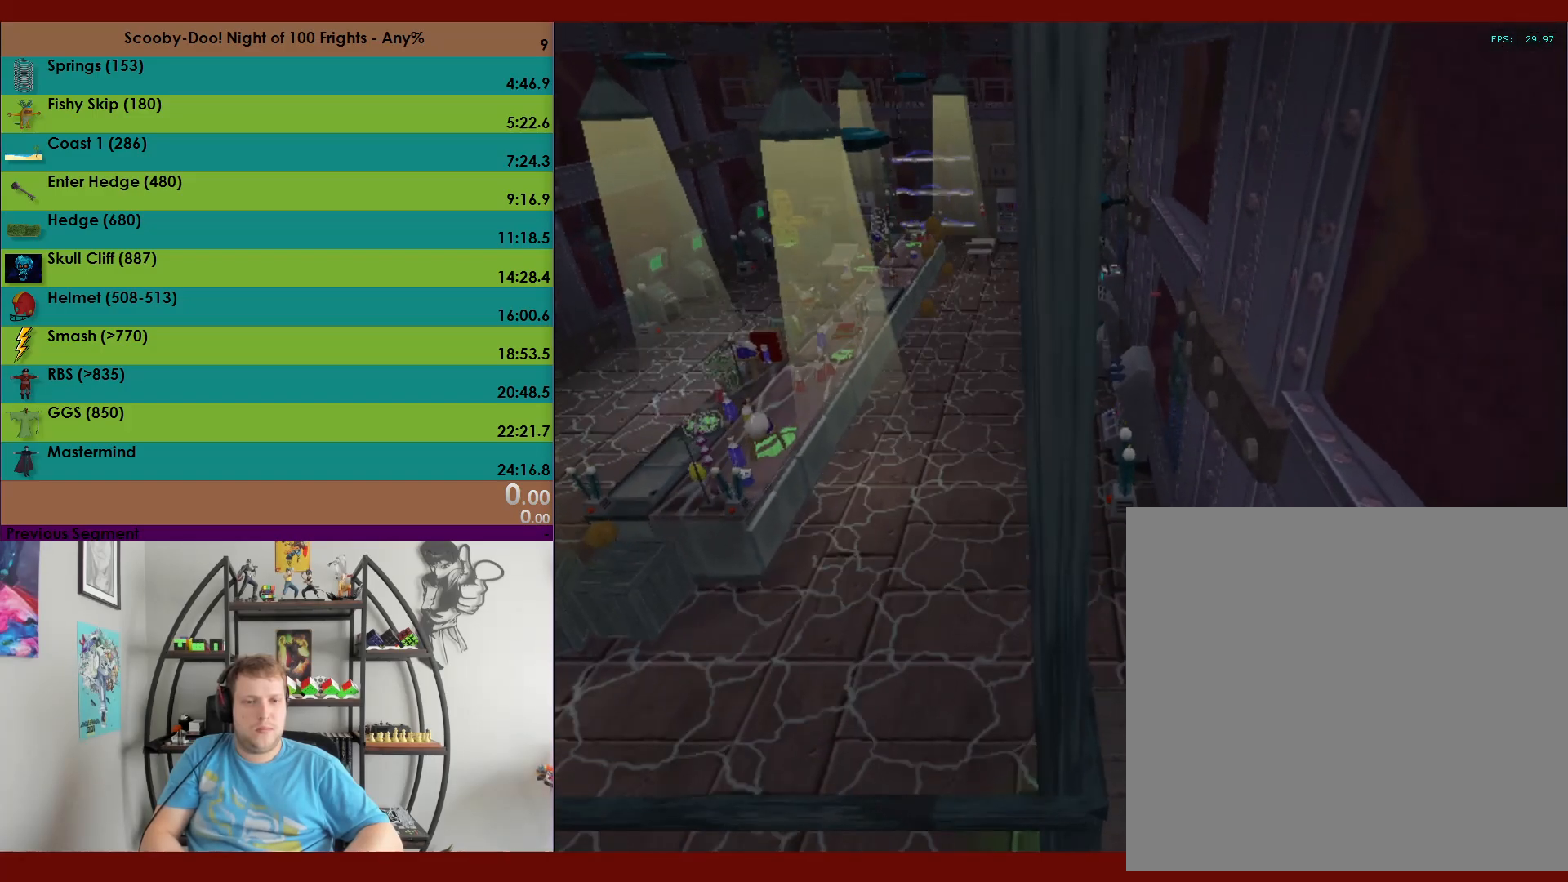
Gameplay with a controller (Xbox layout); each line is a JSON object with the inputs held at the frame after it. "events" lists button and stick changes between this image and that frame as [ms after this image, input, new state], when the widget could be followed in between. Not read: right_stick.
{"buttons": ["A", "R2", "DPAD_UP"], "left_stick": "center", "events": [[383, "A", "down"]]}
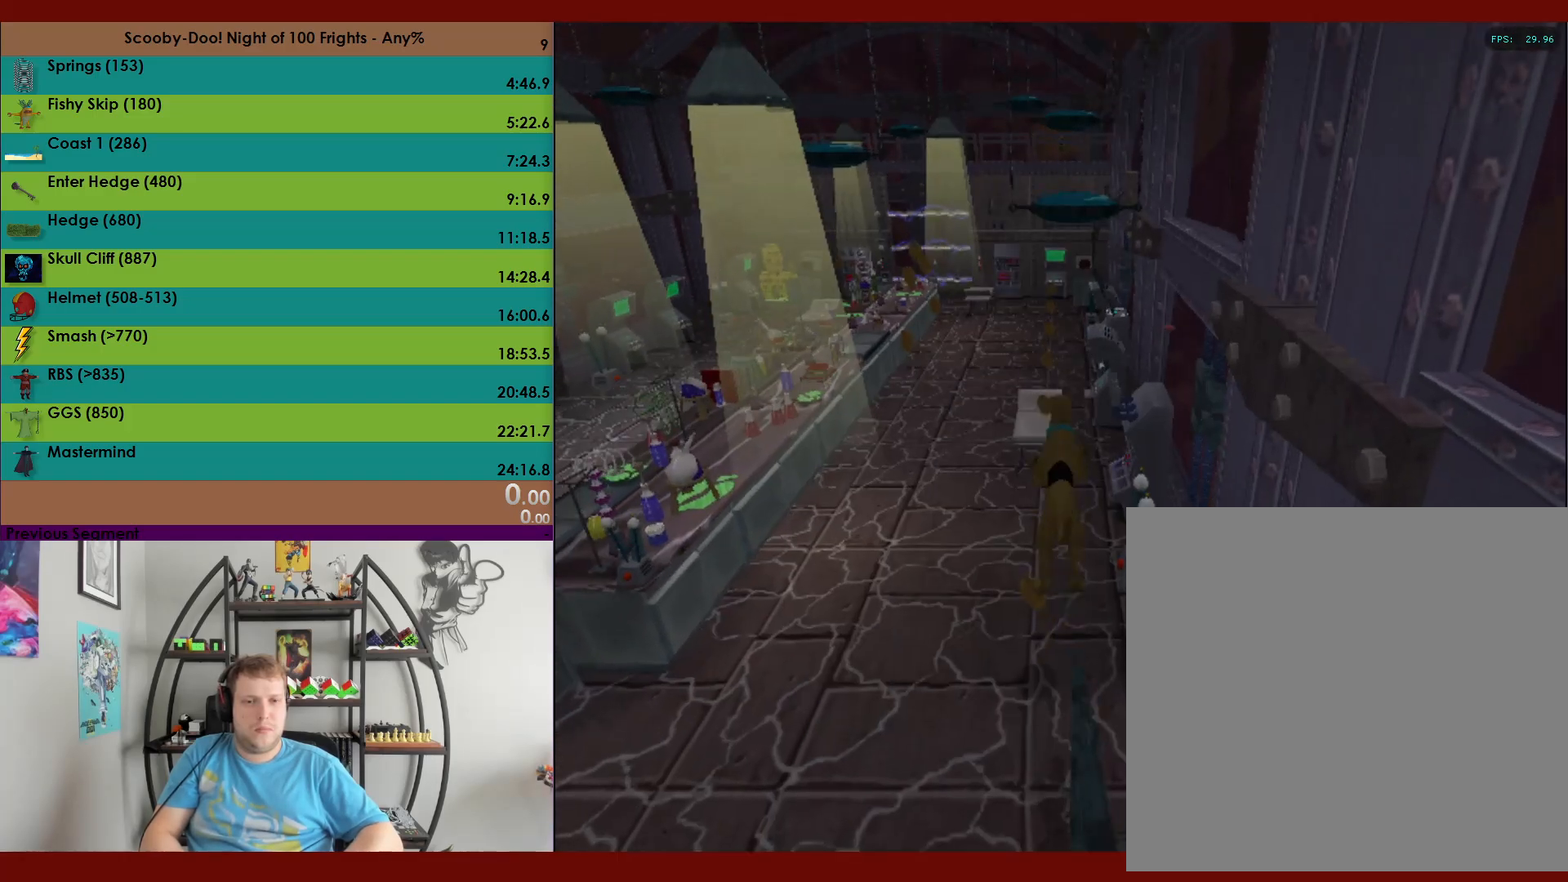
{"buttons": ["A", "R2", "DPAD_UP"], "left_stick": "center", "events": [[267, "A", "up"], [400, "A", "down"]]}
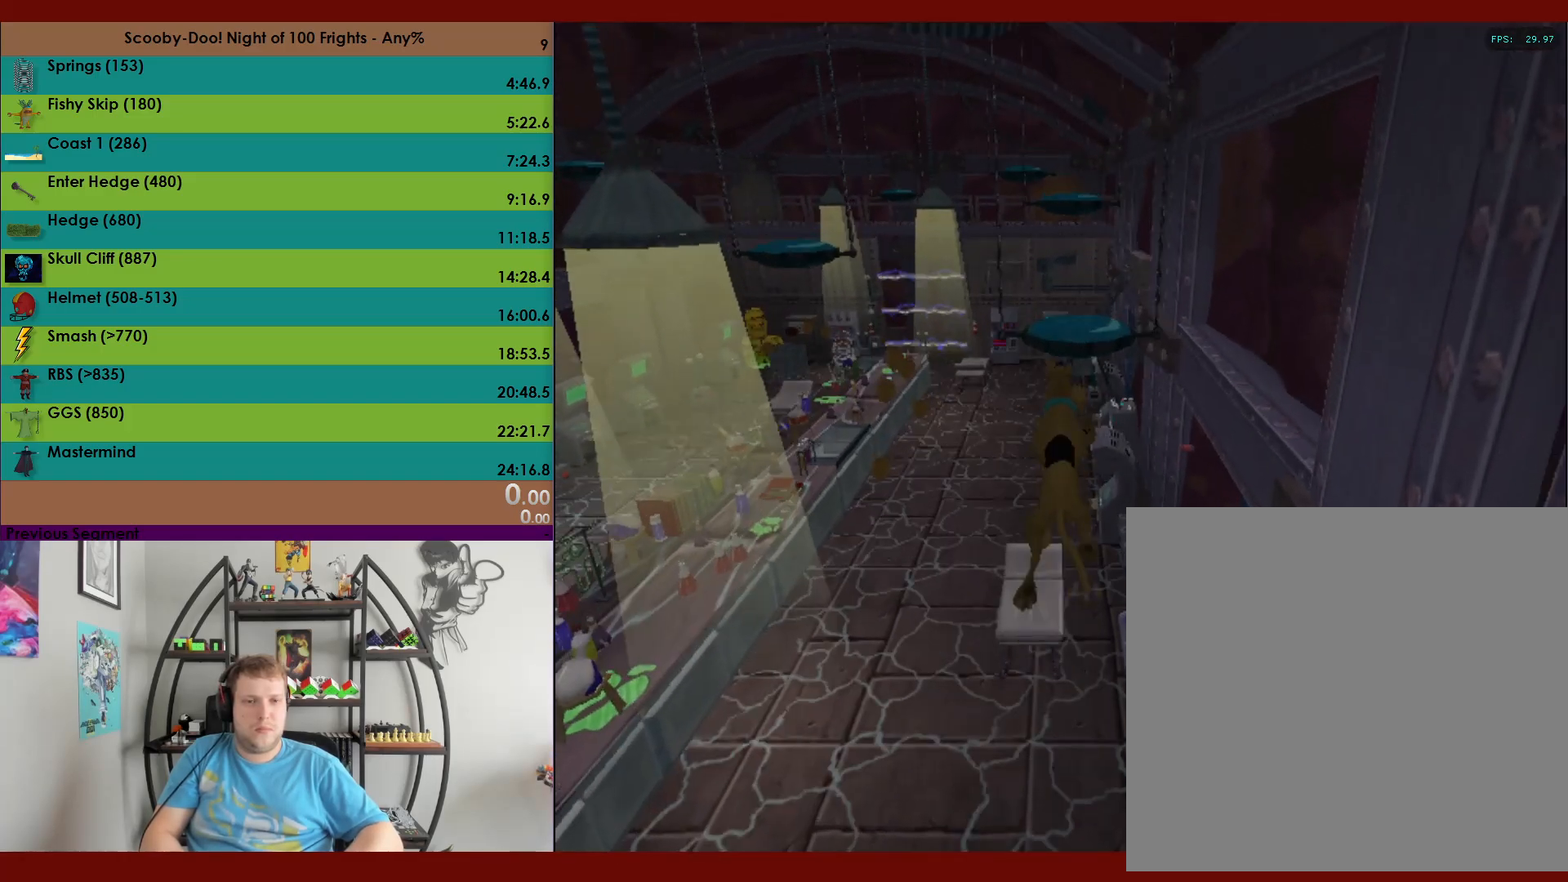
{"buttons": ["X", "R2", "DPAD_UP"], "left_stick": "center", "events": [[300, "A", "up"], [383, "X", "down"]]}
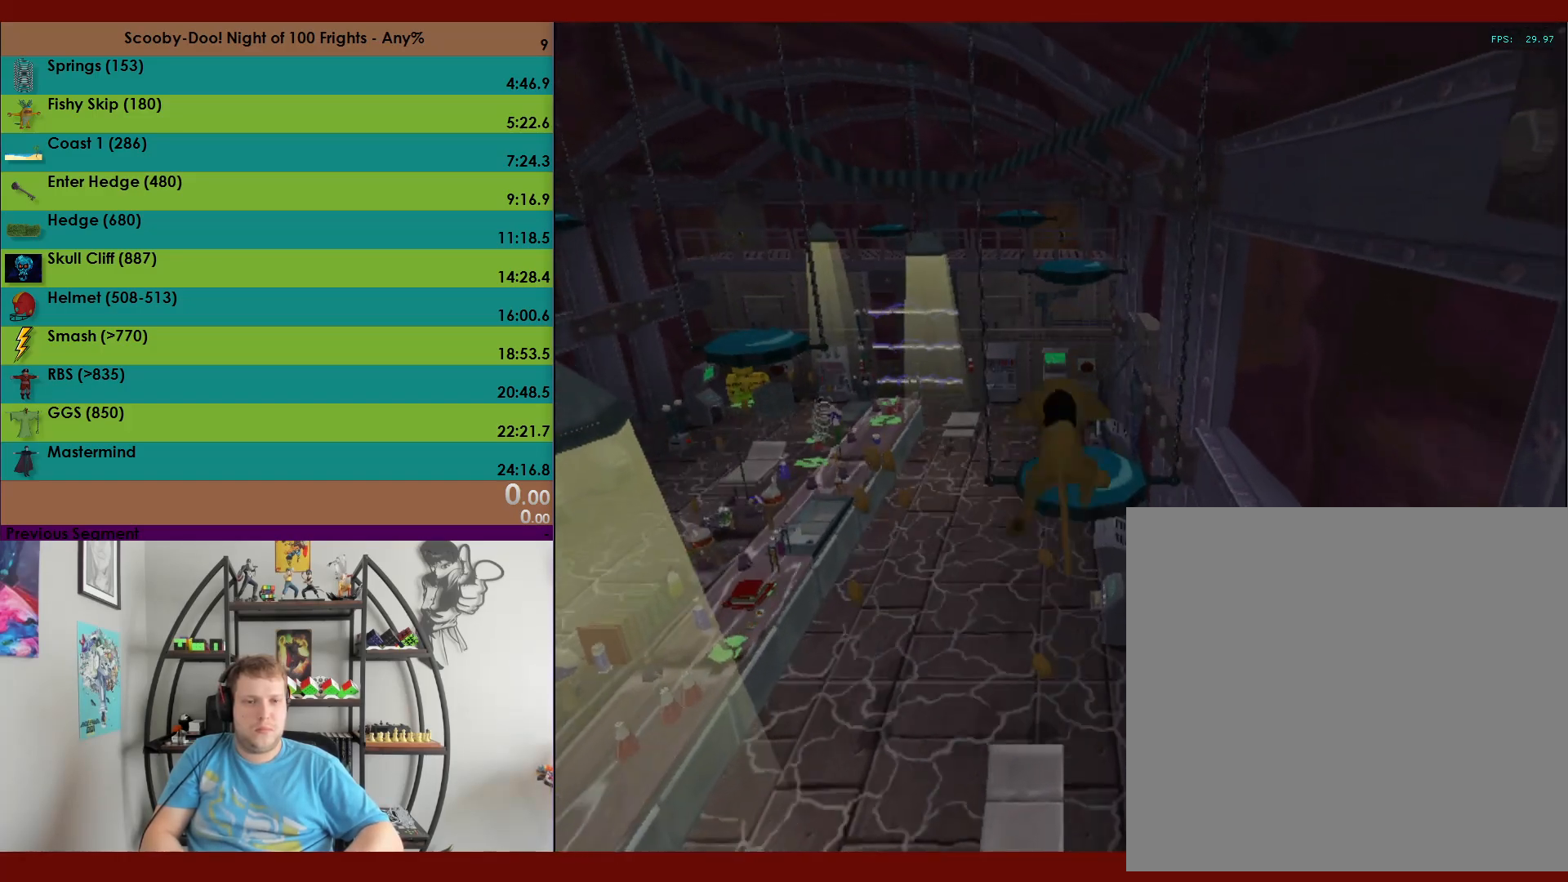
{"buttons": ["X", "R2", "DPAD_UP"], "left_stick": "center", "events": []}
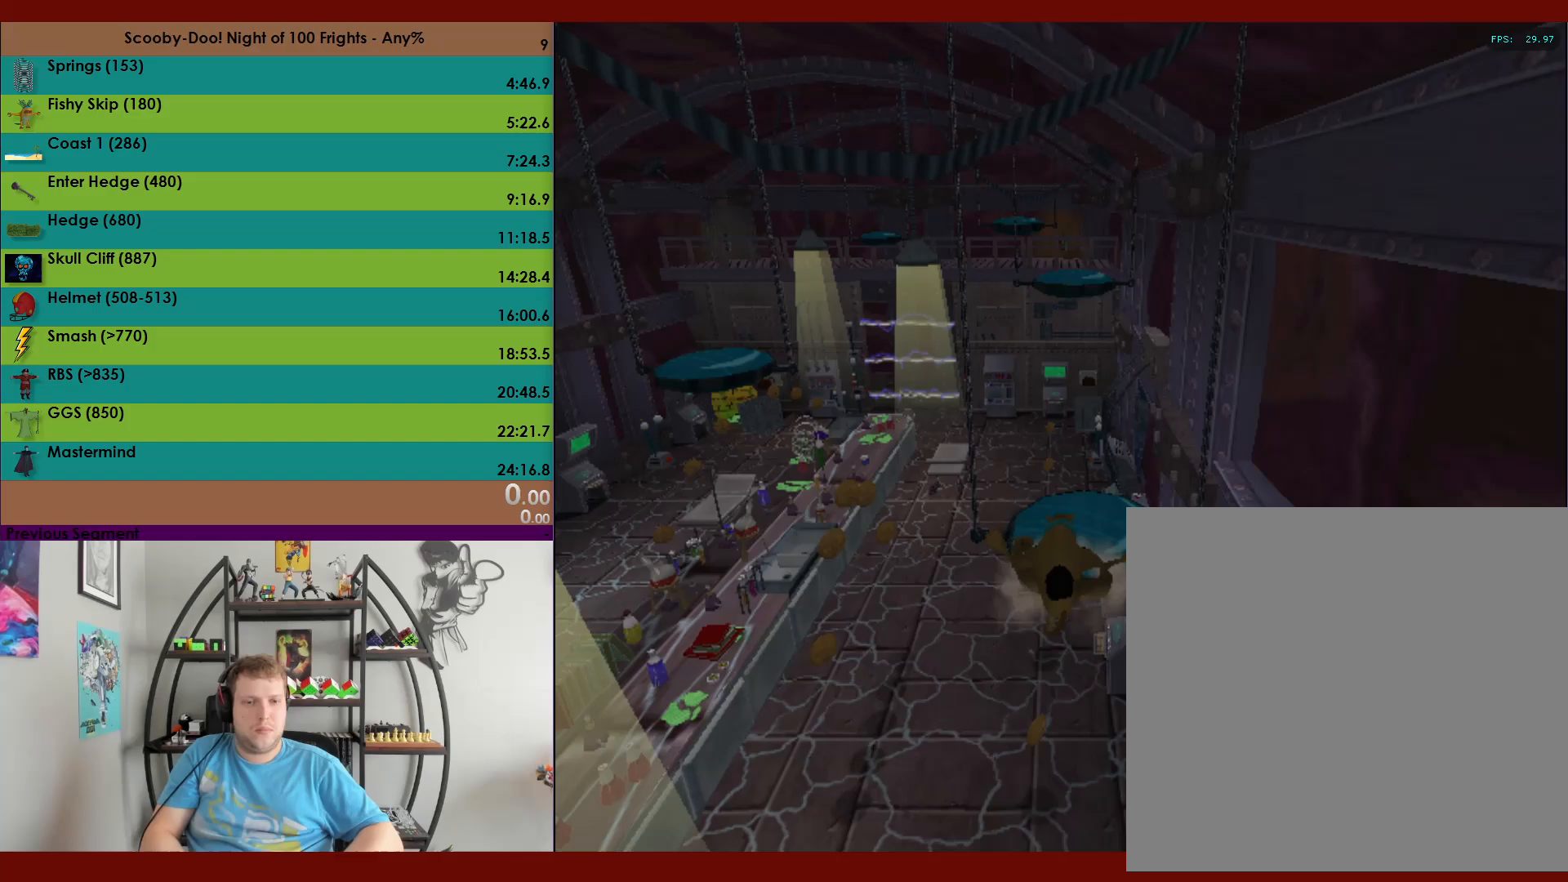
{"buttons": ["R2"], "left_stick": "up", "events": [[83, "DPAD_UP", "up"], [133, "X", "up"], [467, "left_stick", "up"]]}
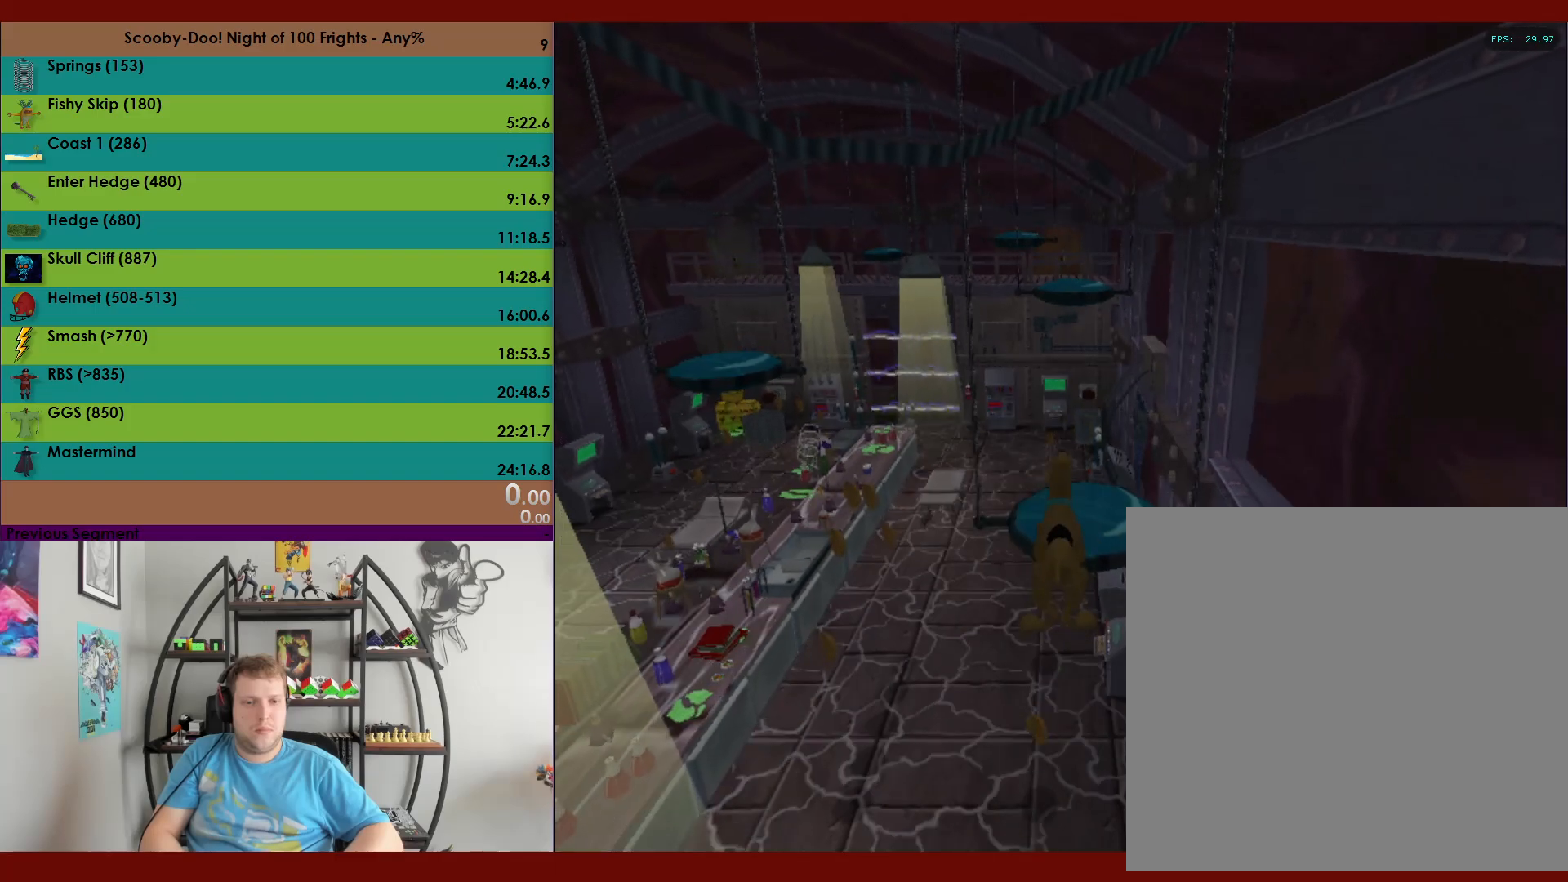
{"buttons": ["R2"], "left_stick": "up", "events": []}
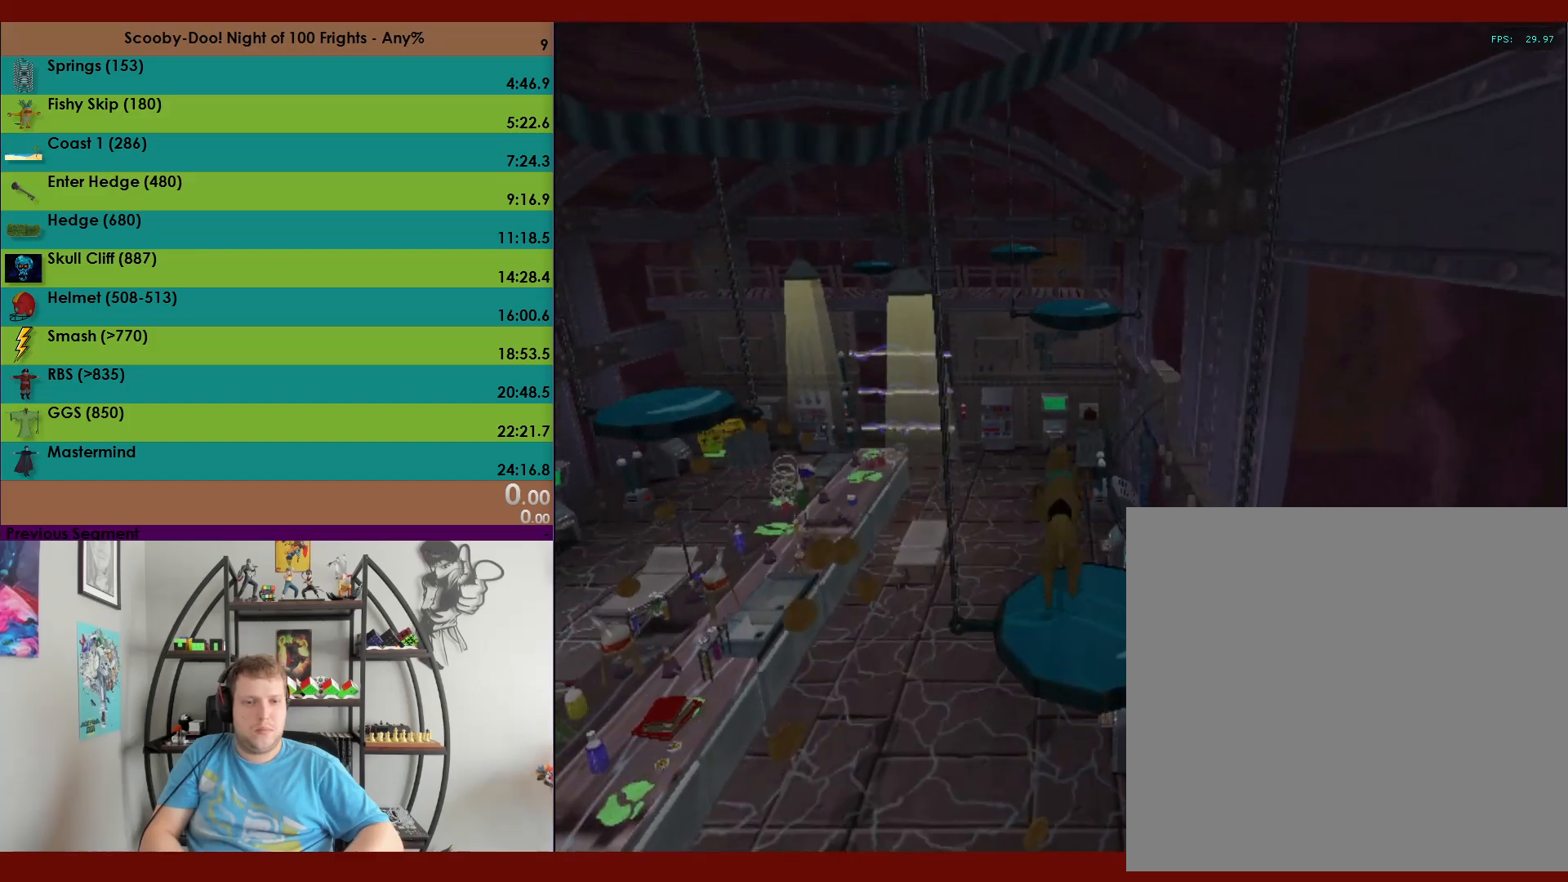
{"buttons": ["A", "R2"], "left_stick": "up", "events": [[117, "A", "down"]]}
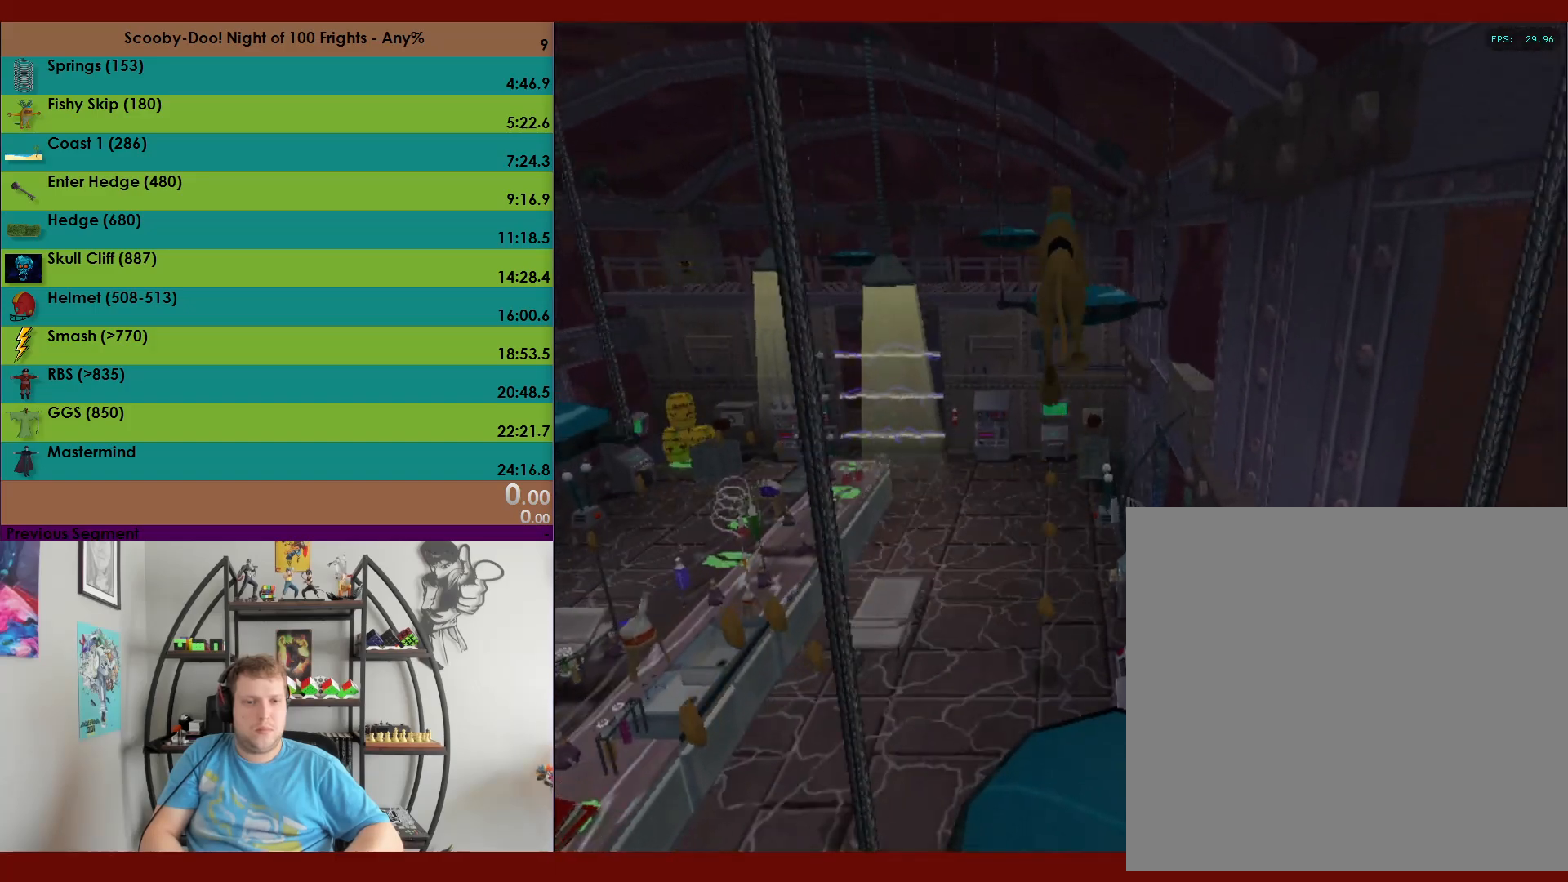
{"buttons": ["A", "R2"], "left_stick": "up", "events": [[67, "A", "up"], [233, "A", "down"]]}
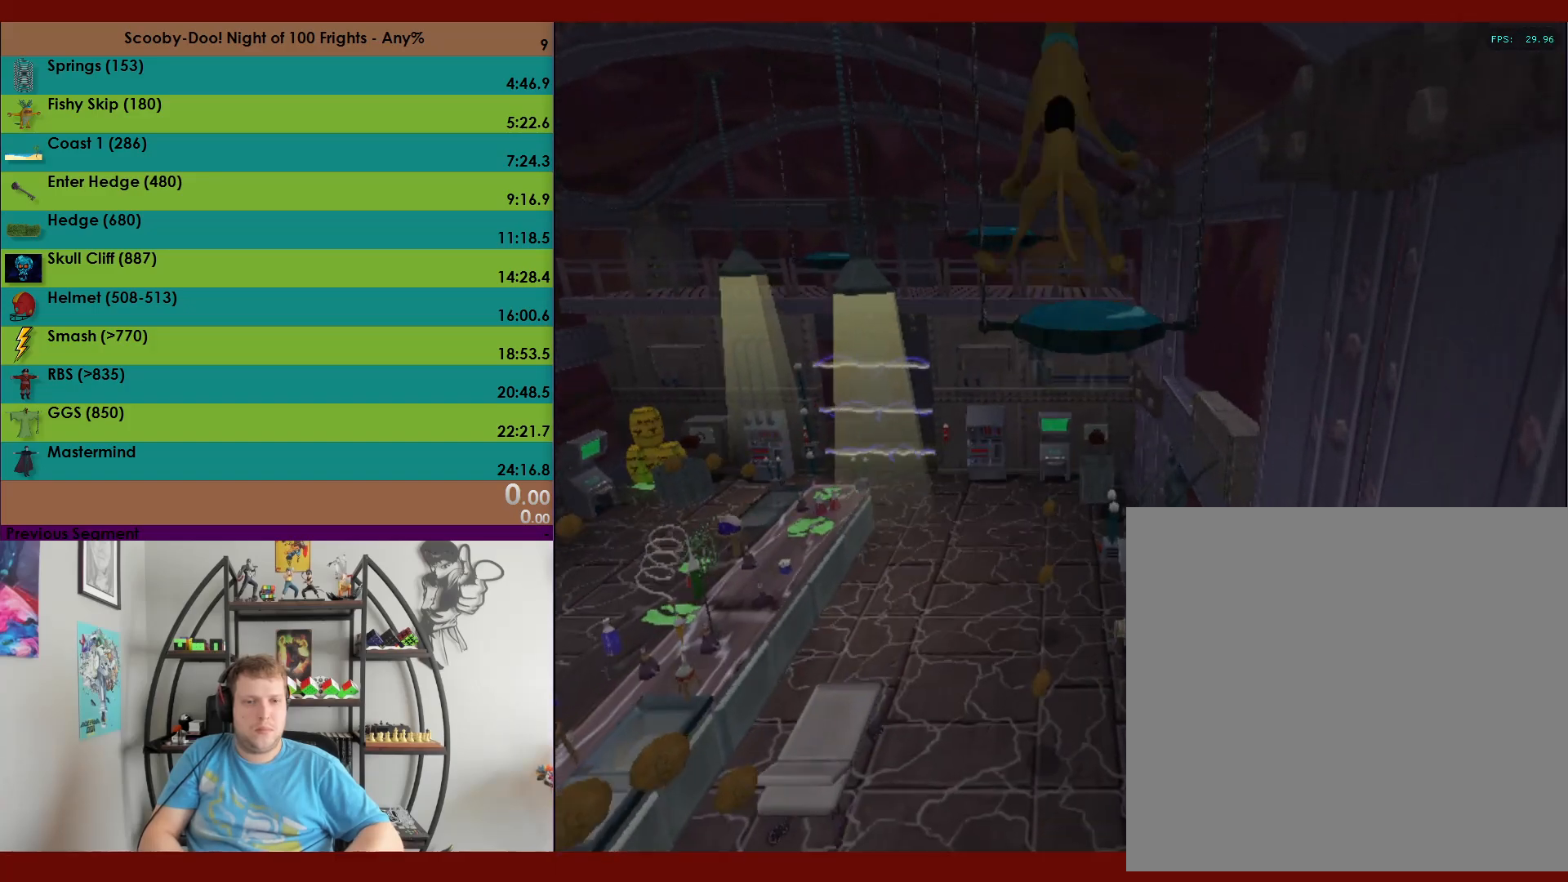
{"buttons": ["R2"], "left_stick": "up-left", "events": [[133, "A", "up"], [383, "left_stick", "up-left"]]}
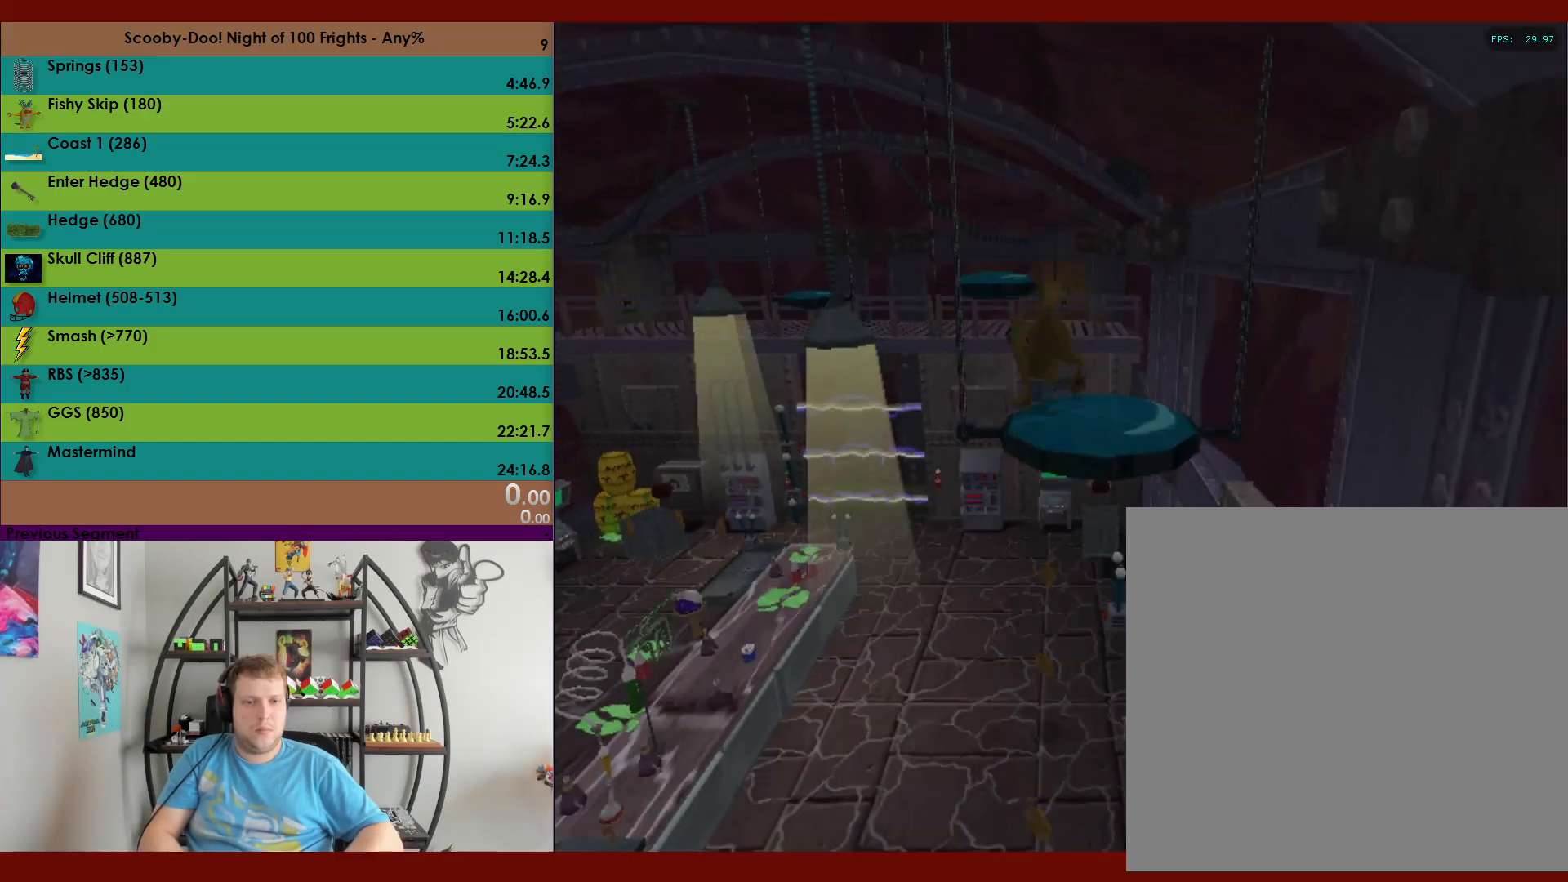
{"buttons": ["A", "R2"], "left_stick": "up", "events": [[50, "A", "down"], [333, "left_stick", "up"]]}
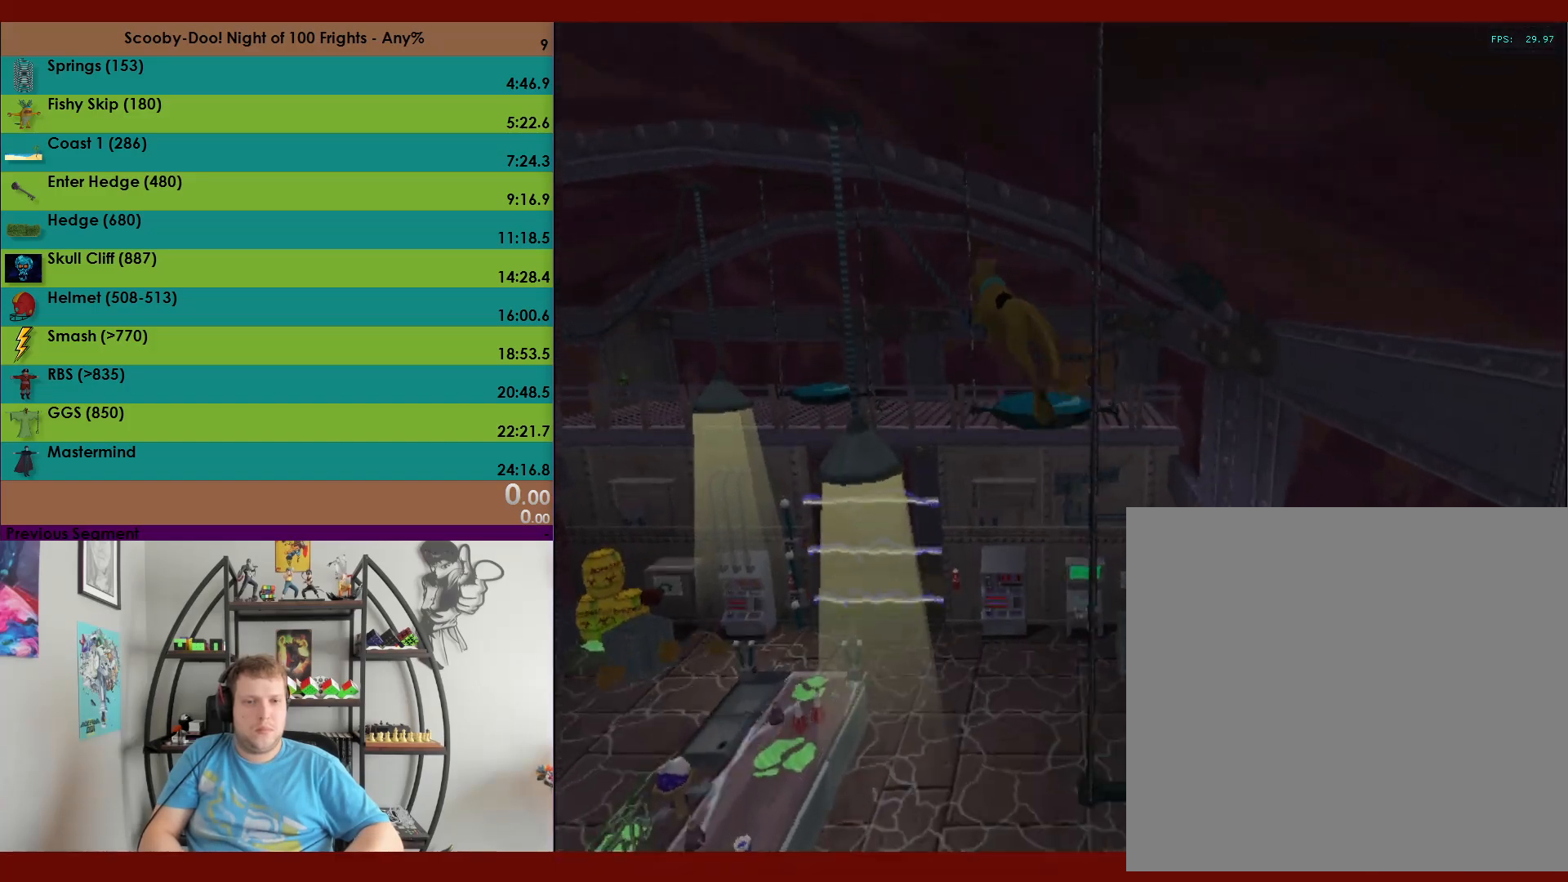
{"buttons": ["A", "R2"], "left_stick": "up", "events": [[67, "A", "up"], [267, "A", "down"]]}
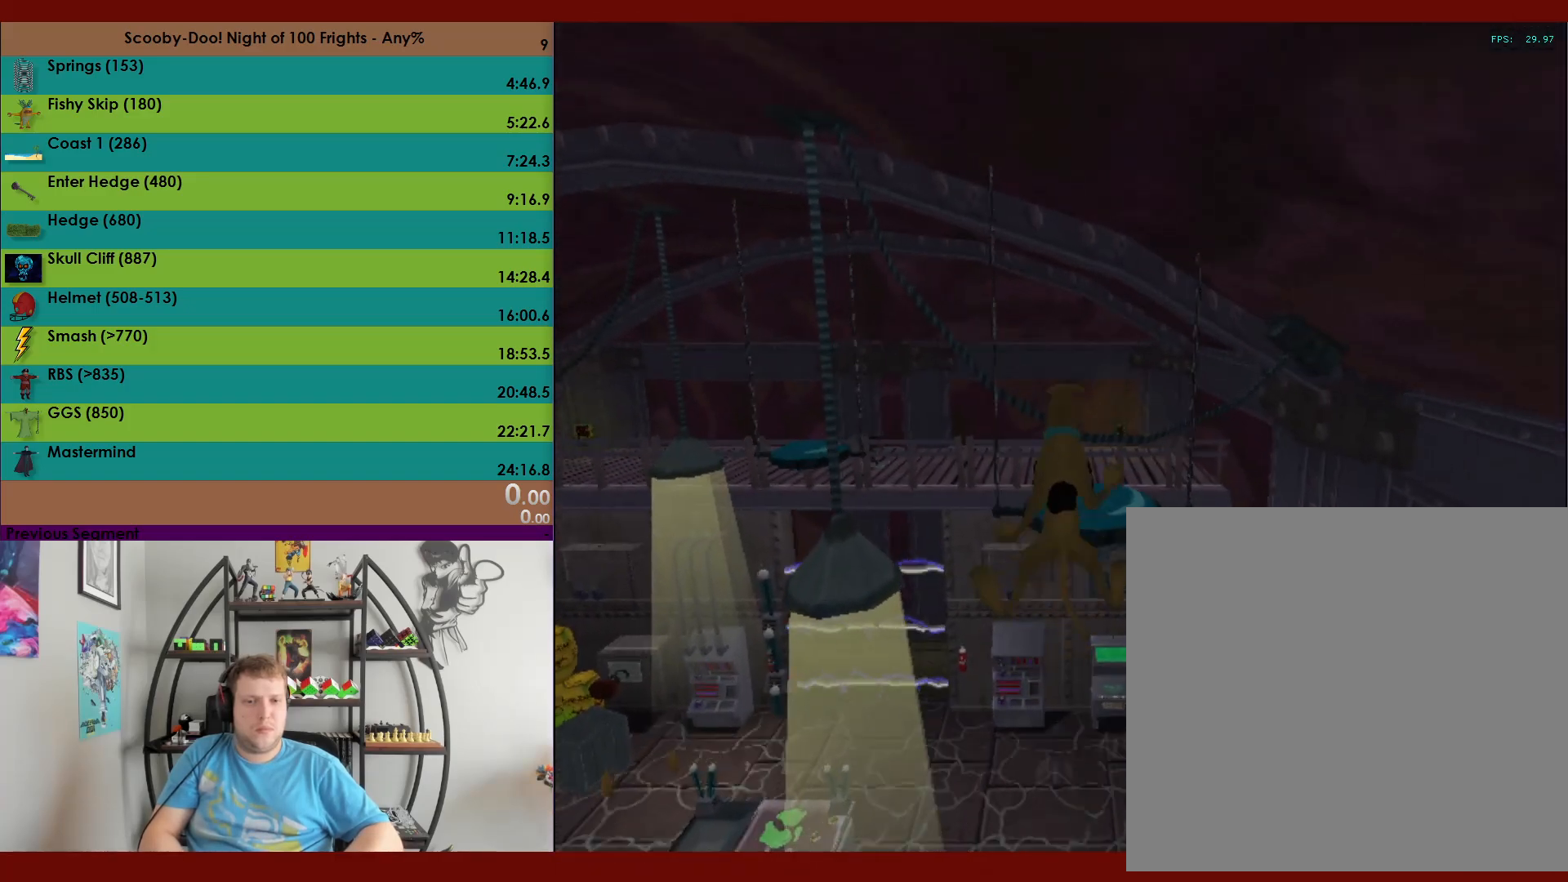
{"buttons": ["R2"], "left_stick": "up", "events": [[333, "A", "up"]]}
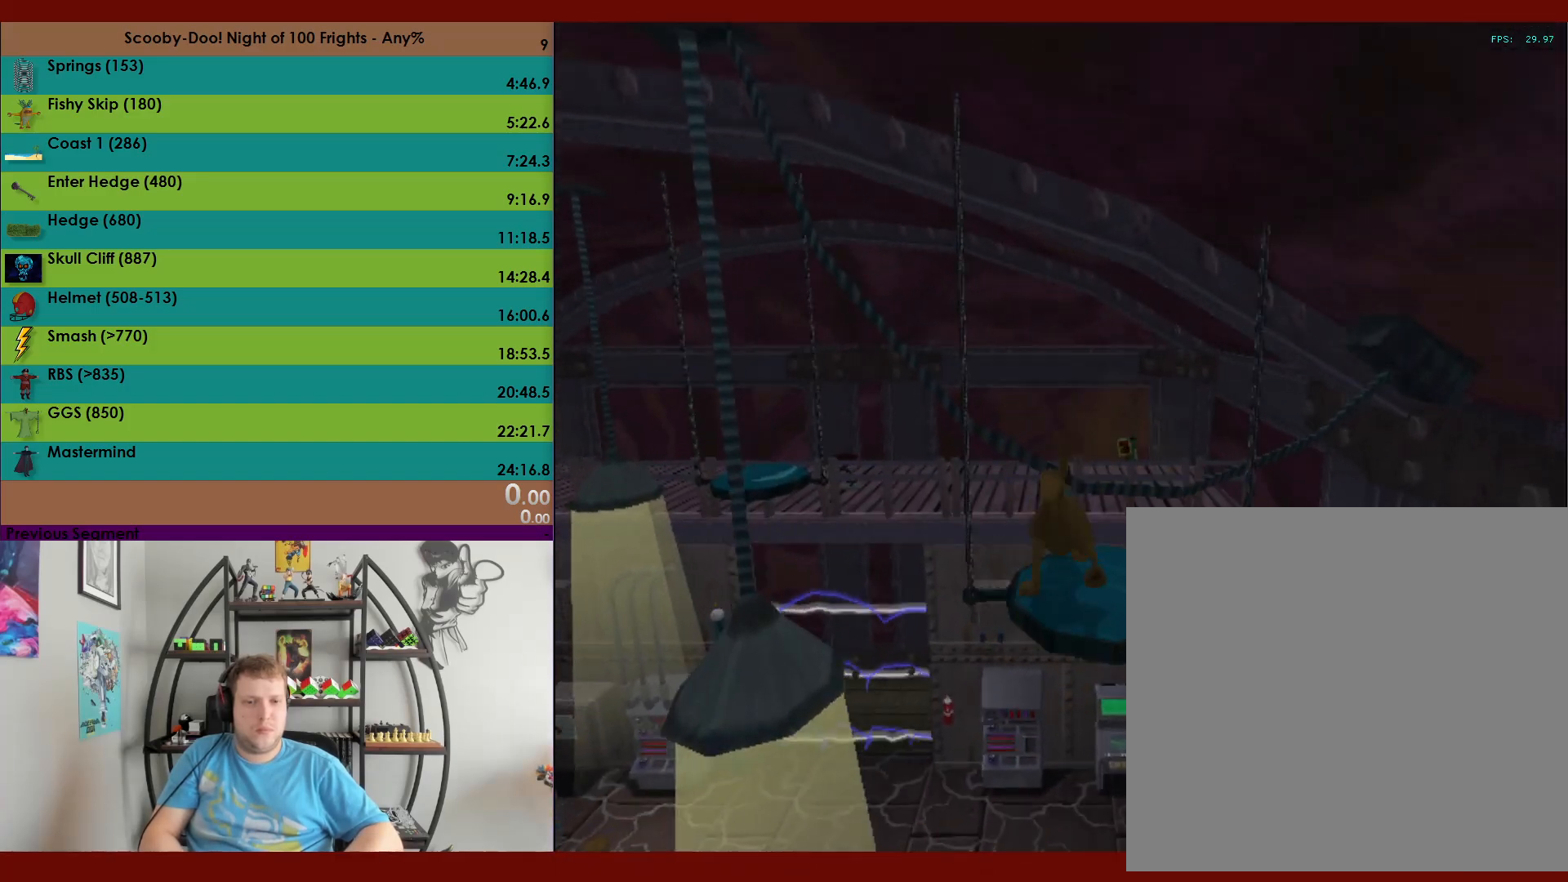
{"buttons": ["A", "R2"], "left_stick": "up", "events": [[367, "A", "down"]]}
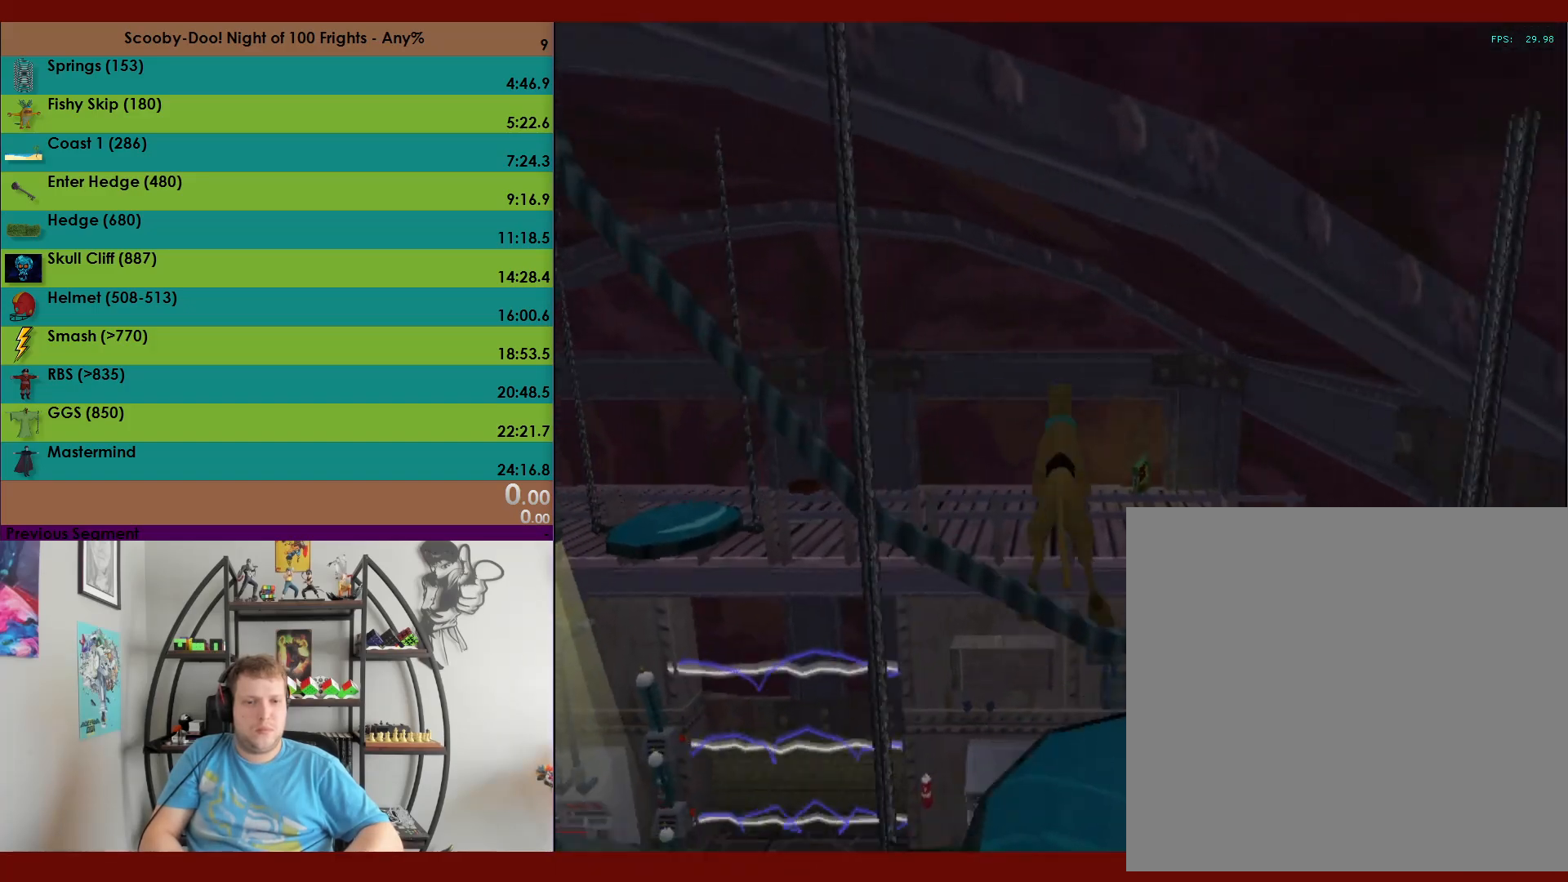
{"buttons": ["R2"], "left_stick": "up", "events": [[417, "A", "up"]]}
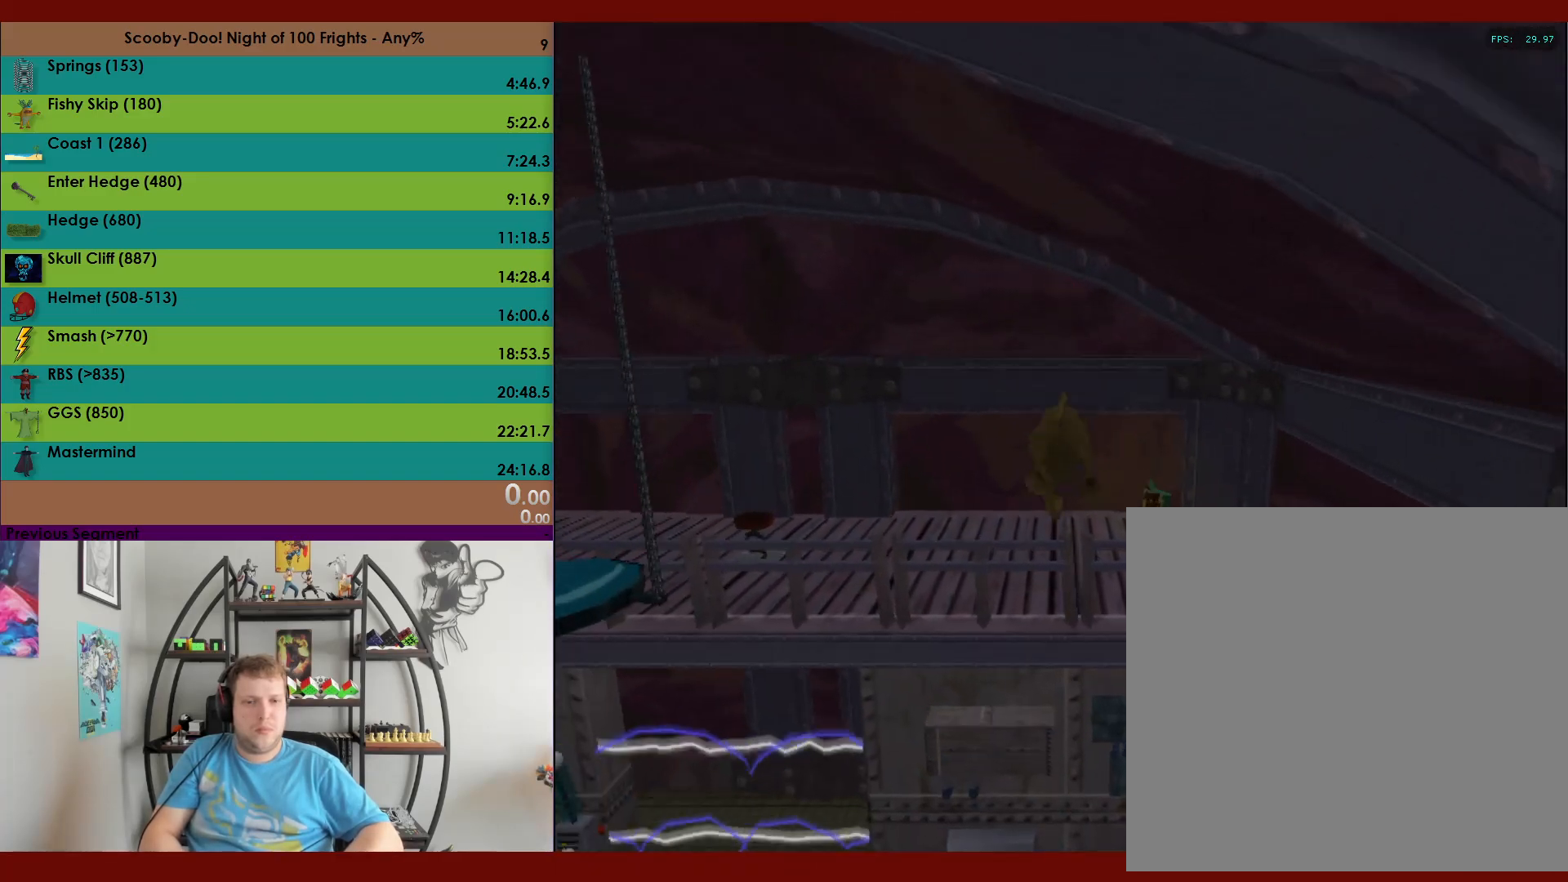
{"buttons": ["A", "R2"], "left_stick": "up", "events": [[150, "A", "down"]]}
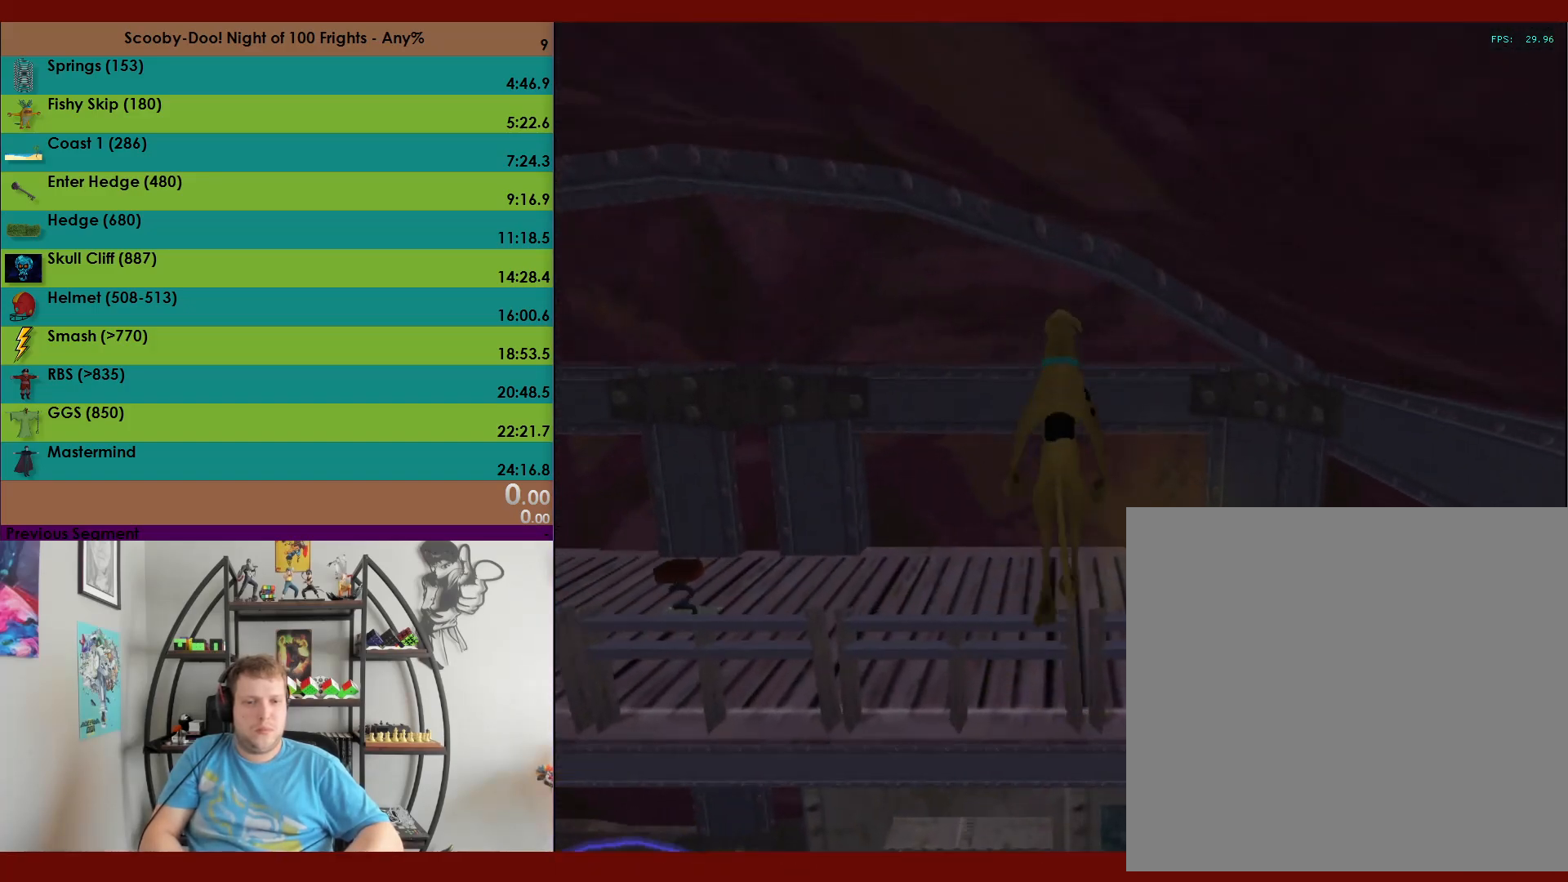
{"buttons": ["R2"], "left_stick": "up-left", "events": [[200, "left_stick", "up-left"], [333, "A", "up"]]}
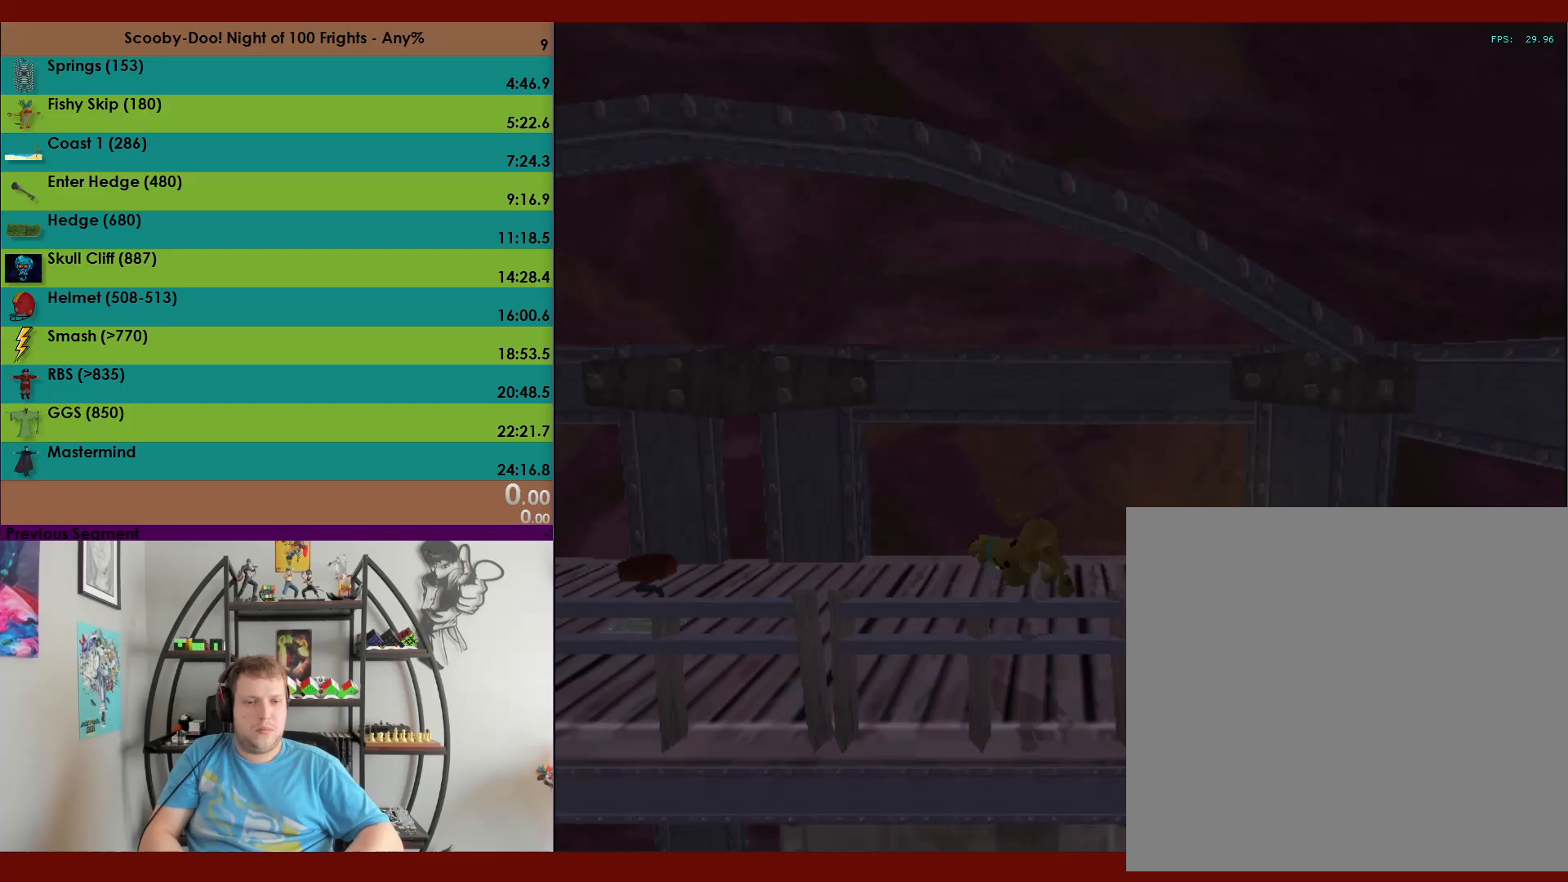
{"buttons": ["R2"], "left_stick": "left", "events": [[333, "left_stick", "left"]]}
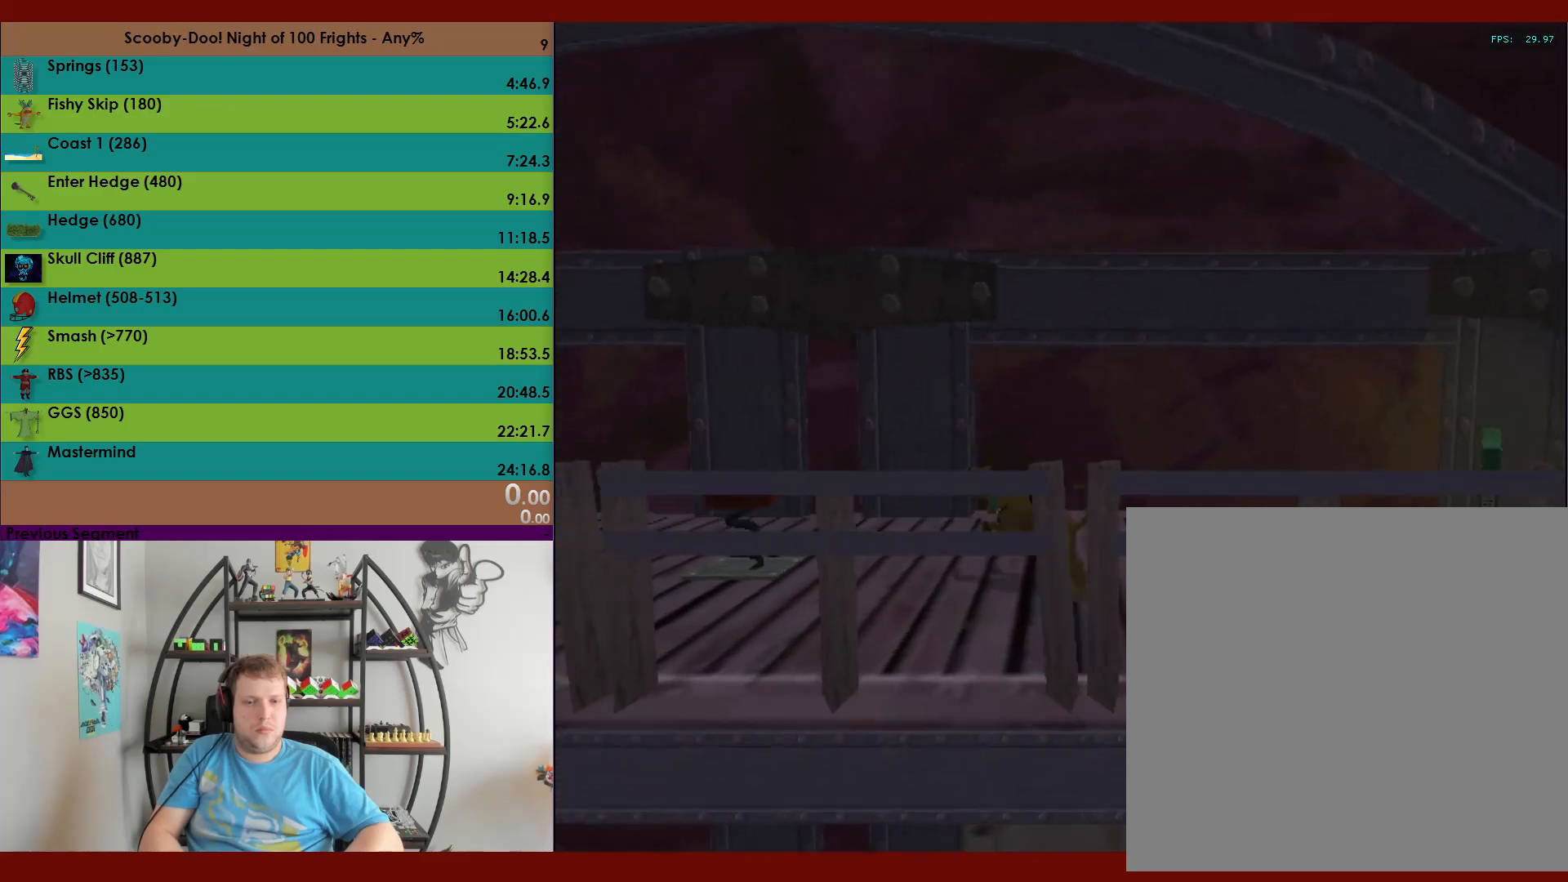
{"buttons": [], "left_stick": "left", "events": [[167, "A", "down"], [317, "A", "up"], [350, "R2", "up"], [400, "X", "down"], [500, "X", "up"]]}
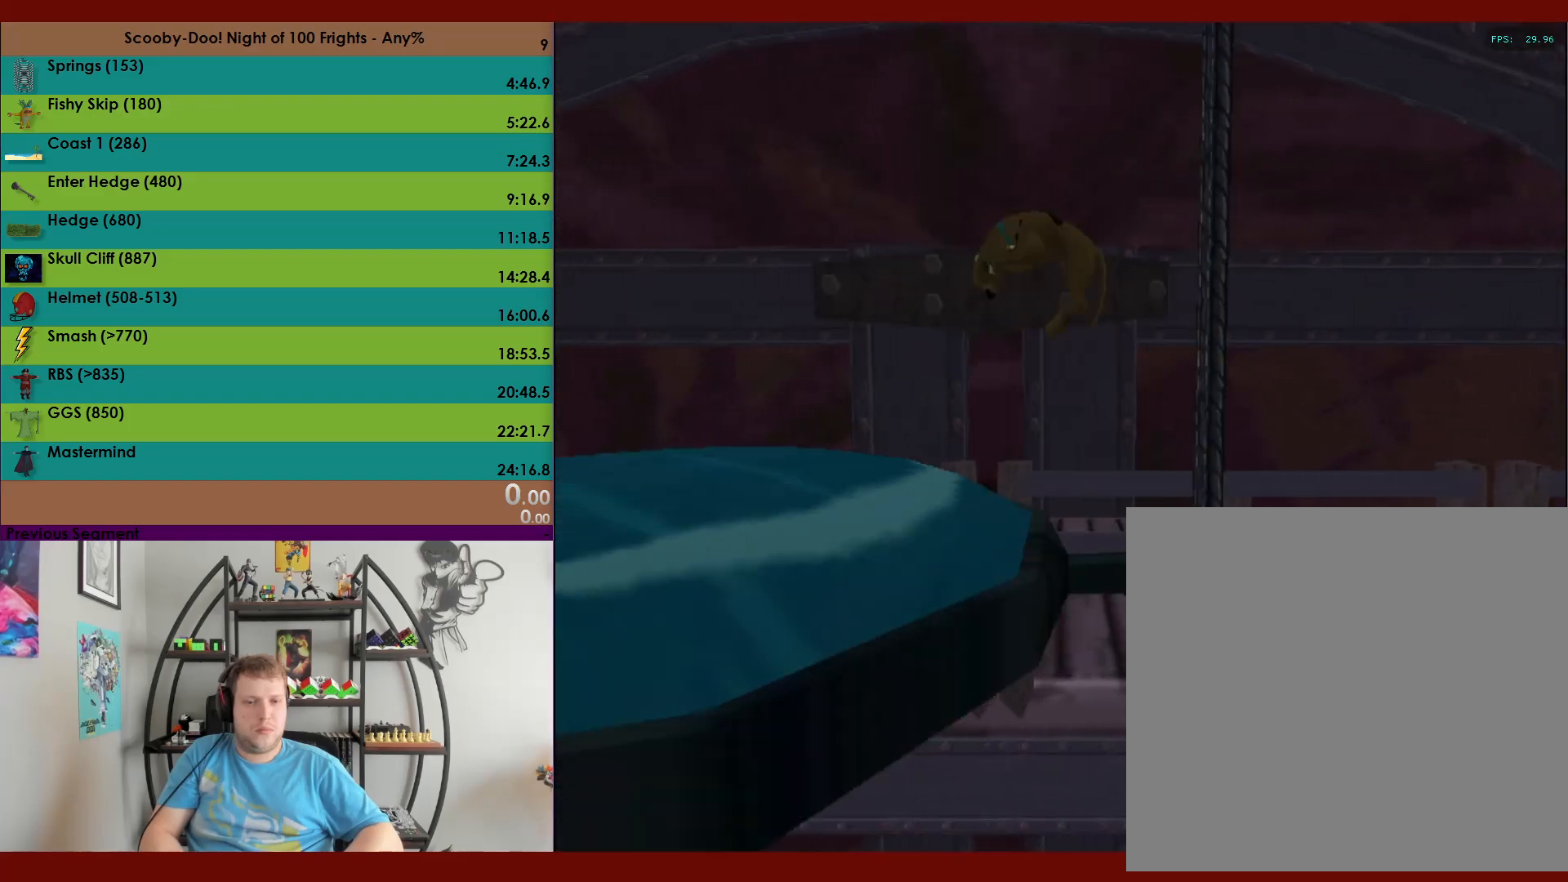
{"buttons": [], "left_stick": "center", "events": [[17, "left_stick", "center"], [333, "left_stick", "up-left"], [467, "left_stick", "center"]]}
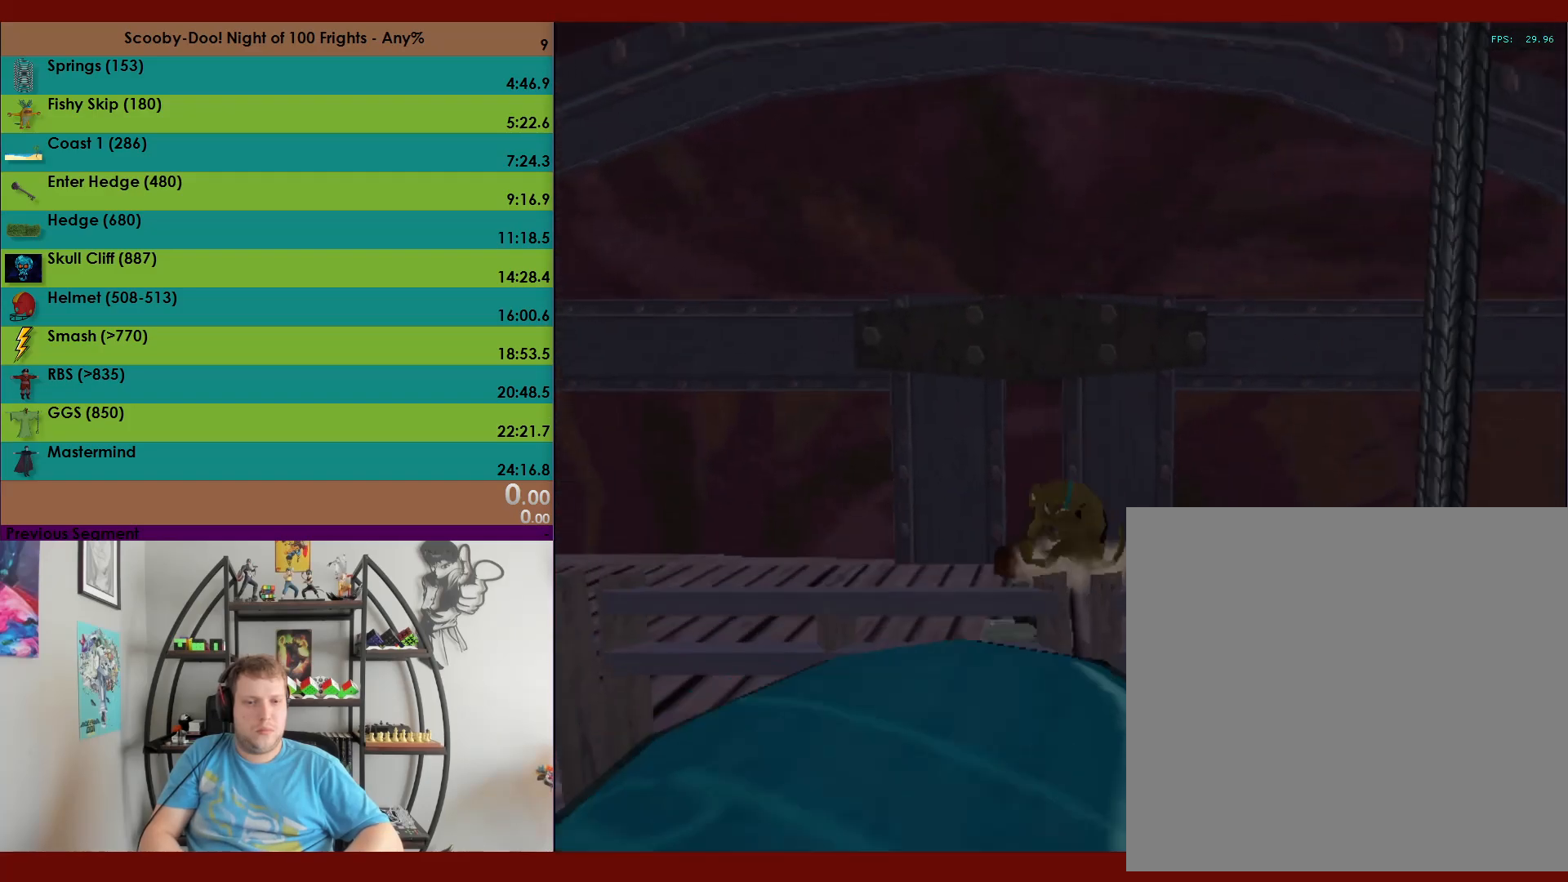
{"buttons": [], "left_stick": "center", "events": []}
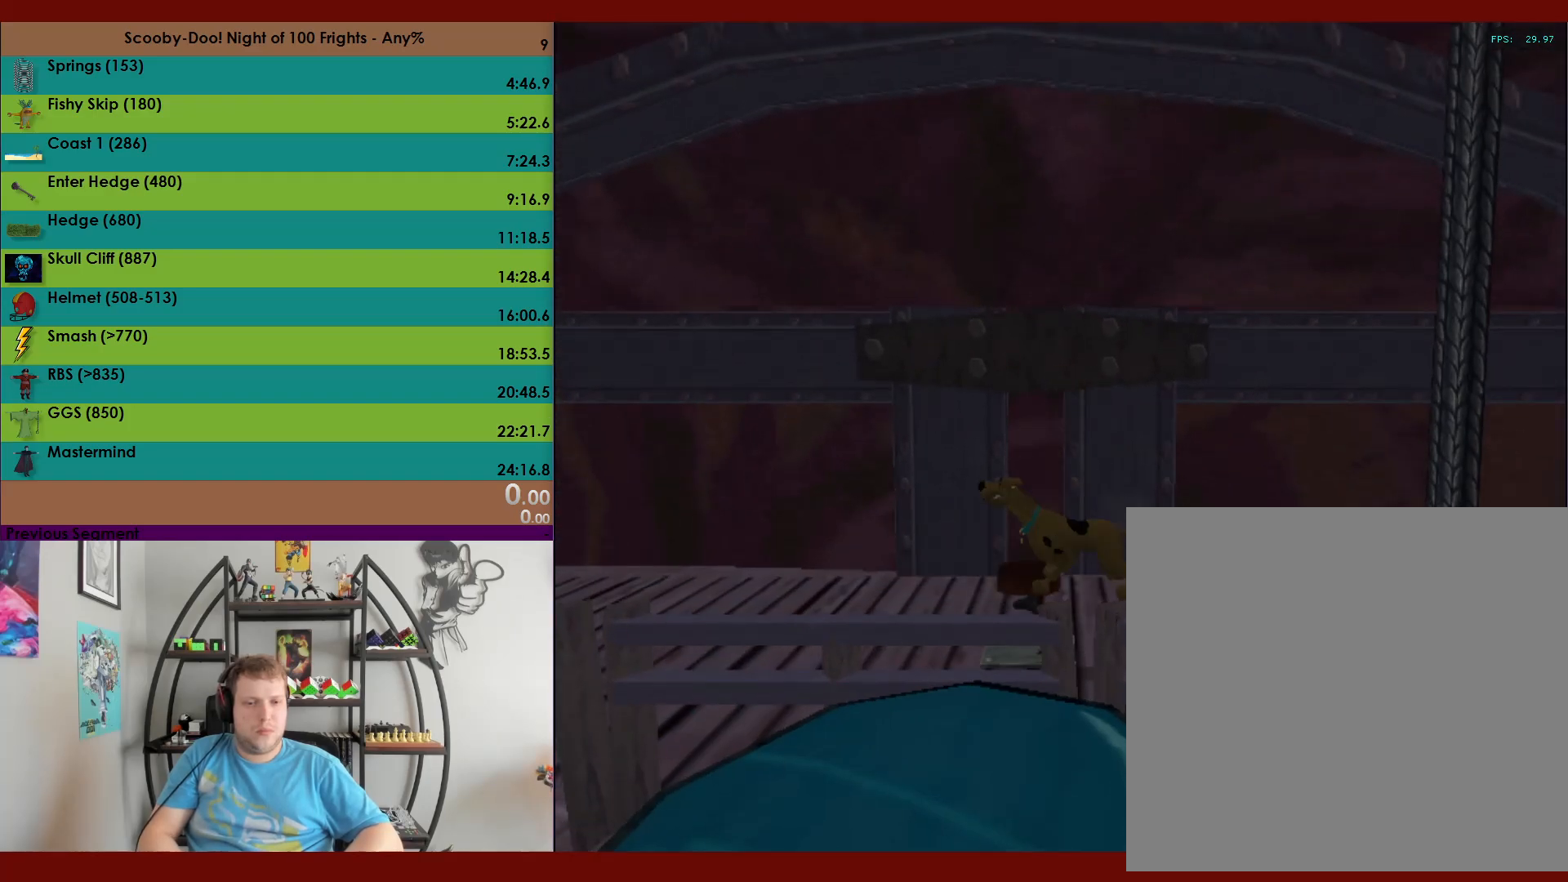
{"buttons": [], "left_stick": "center", "events": [[200, "left_stick", "left"], [233, "A", "down"], [317, "A", "up"], [333, "left_stick", "center"], [400, "X", "down"], [467, "X", "up"]]}
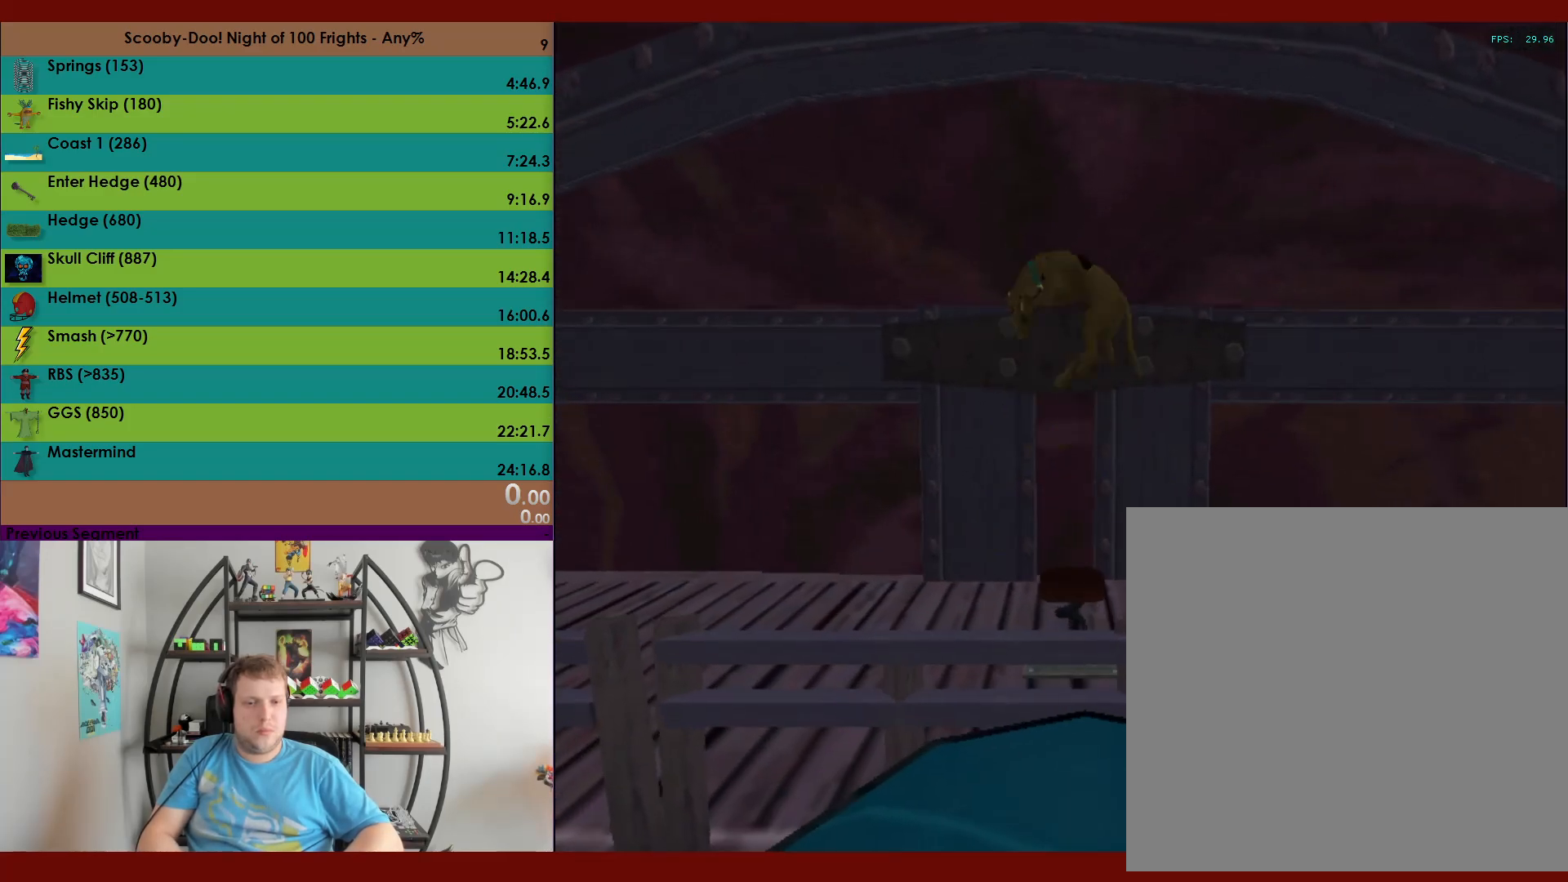
{"buttons": [], "left_stick": "center", "events": []}
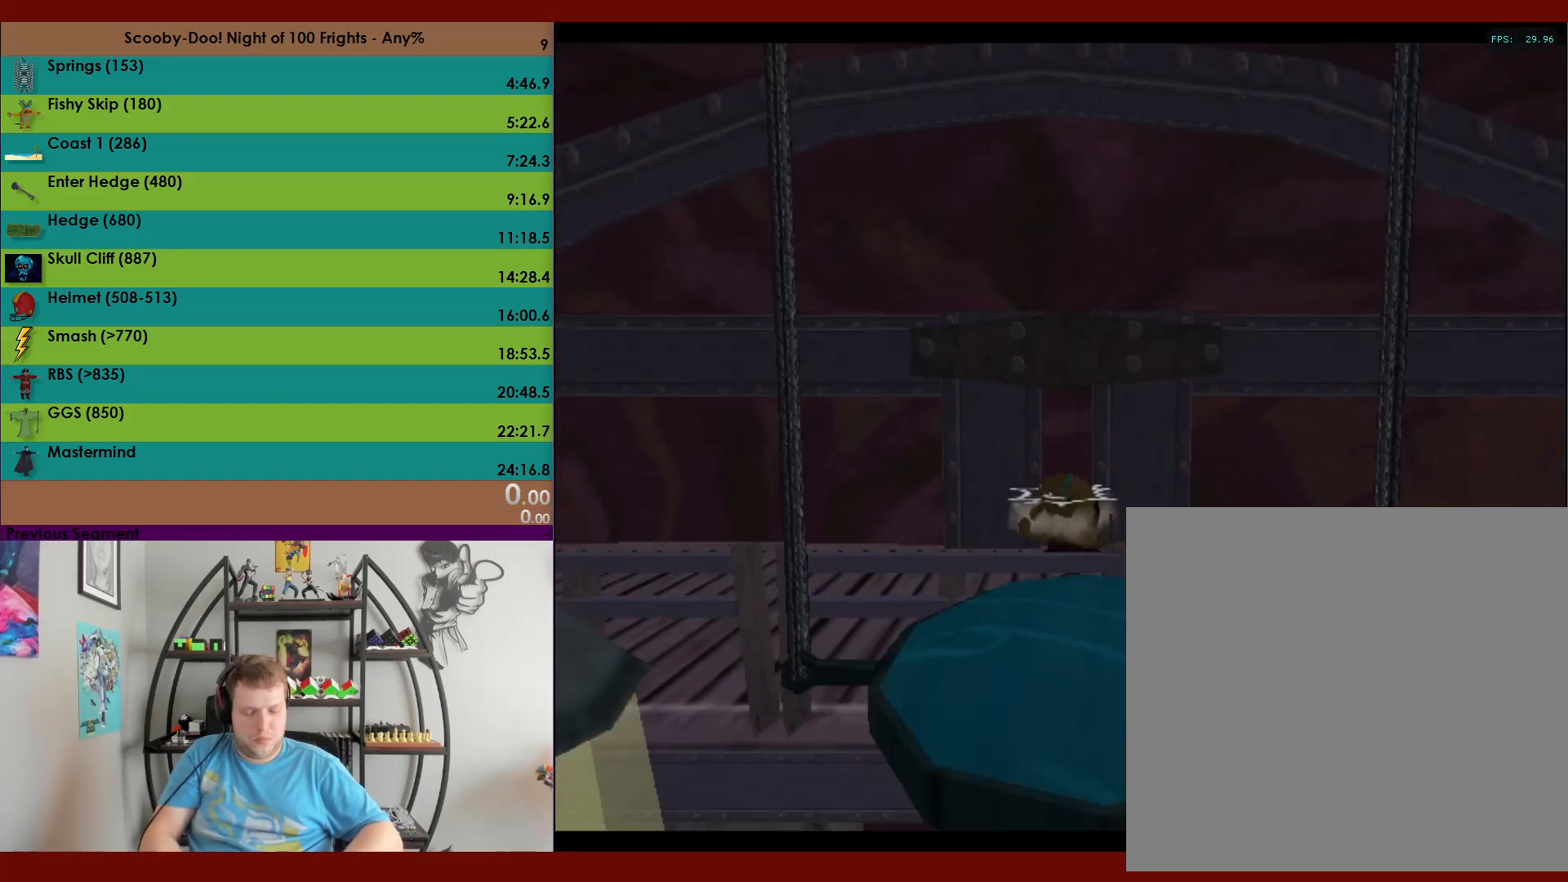
{"buttons": [], "left_stick": "center", "events": []}
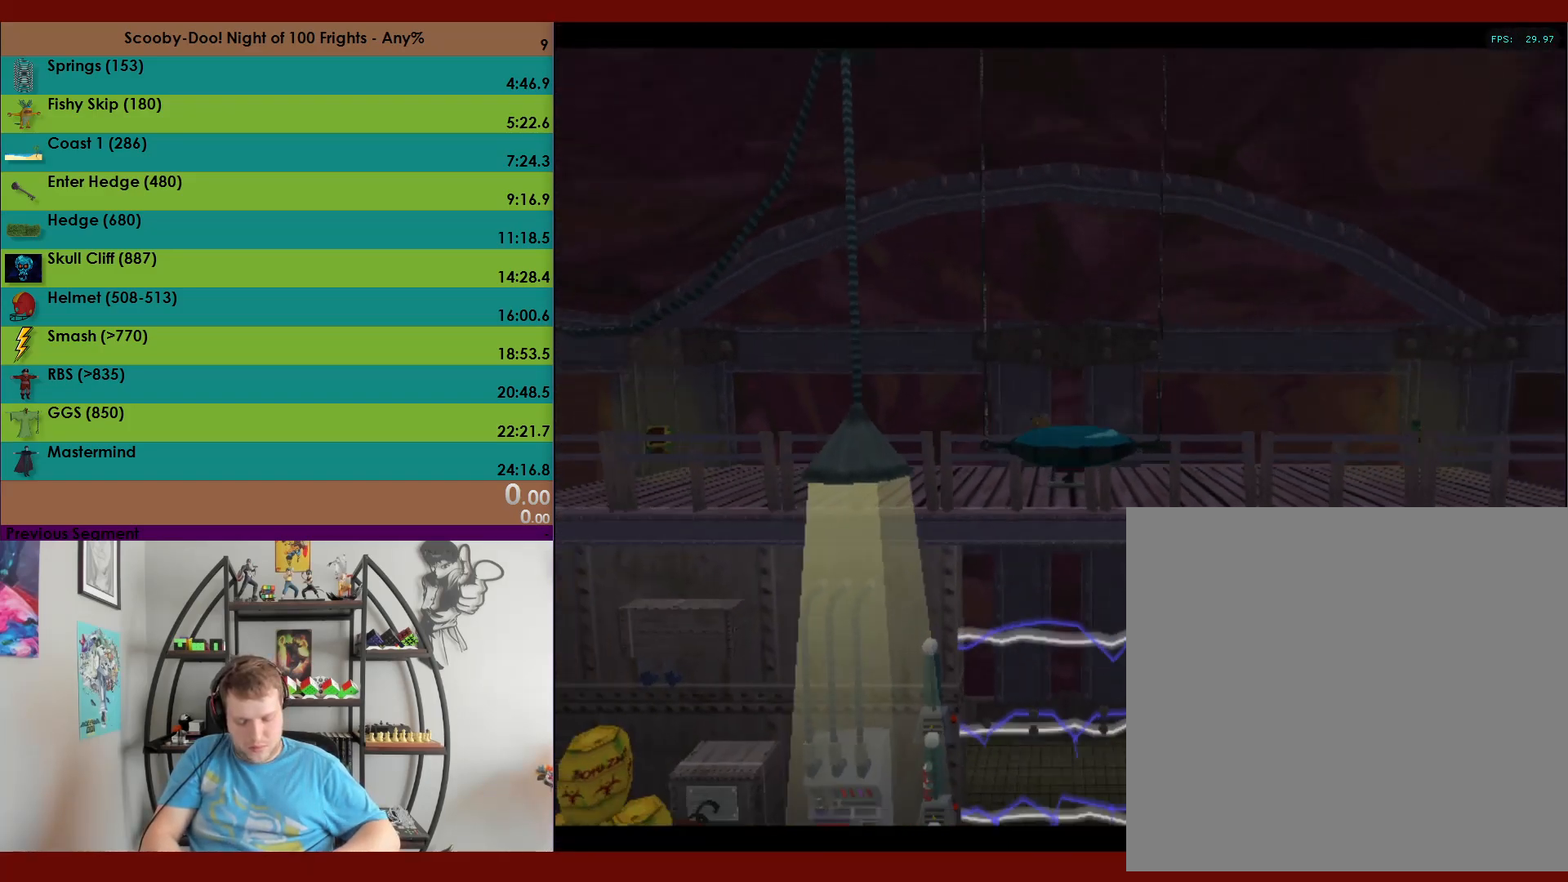
{"buttons": [], "left_stick": "center", "events": []}
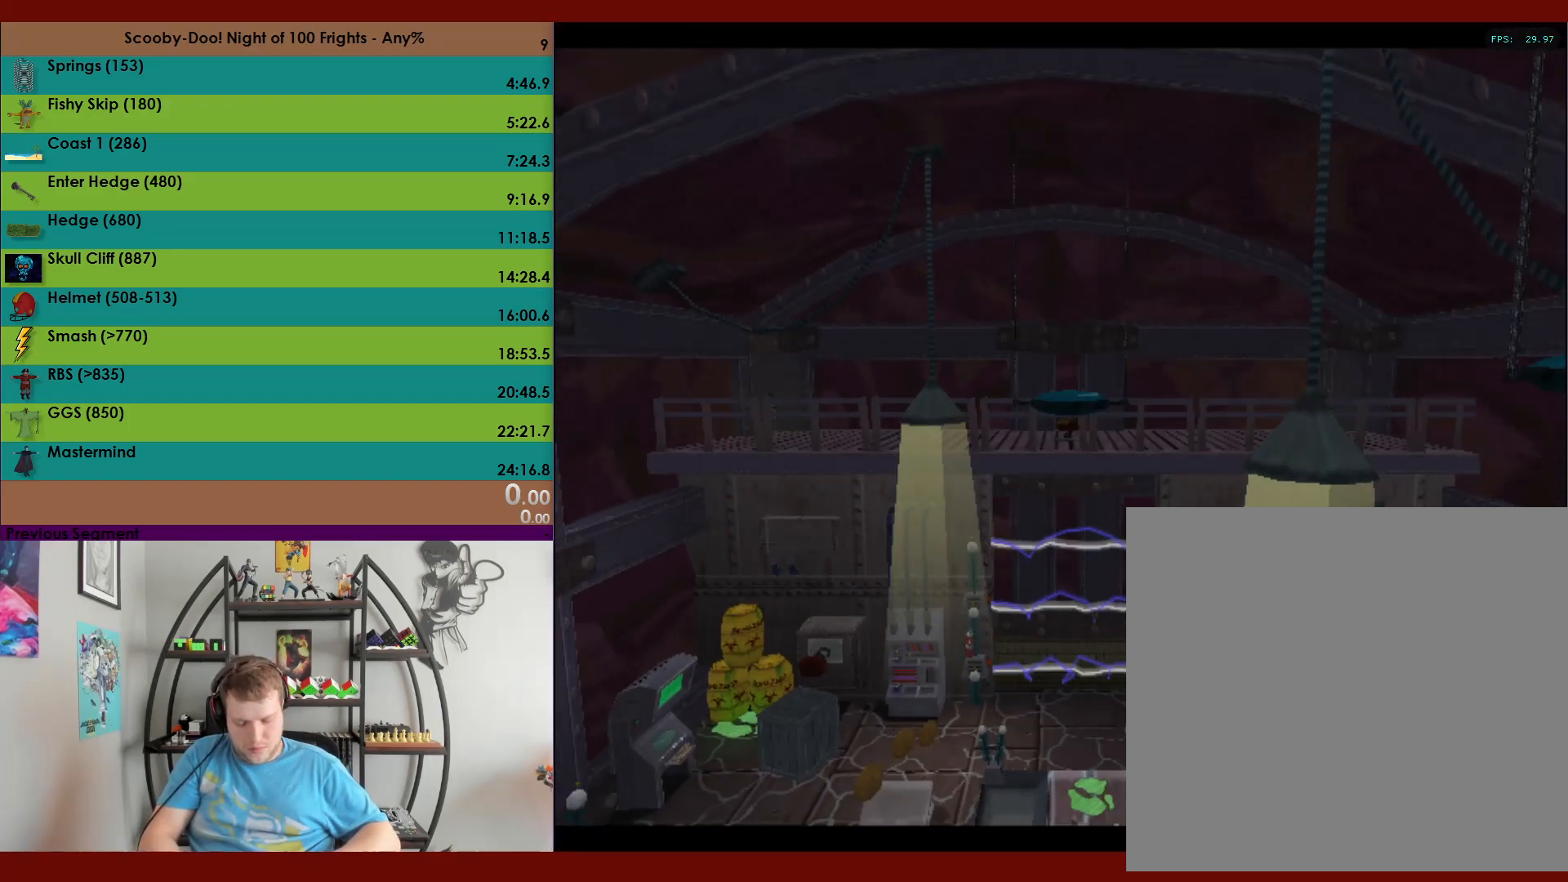
{"buttons": [], "left_stick": "center", "events": []}
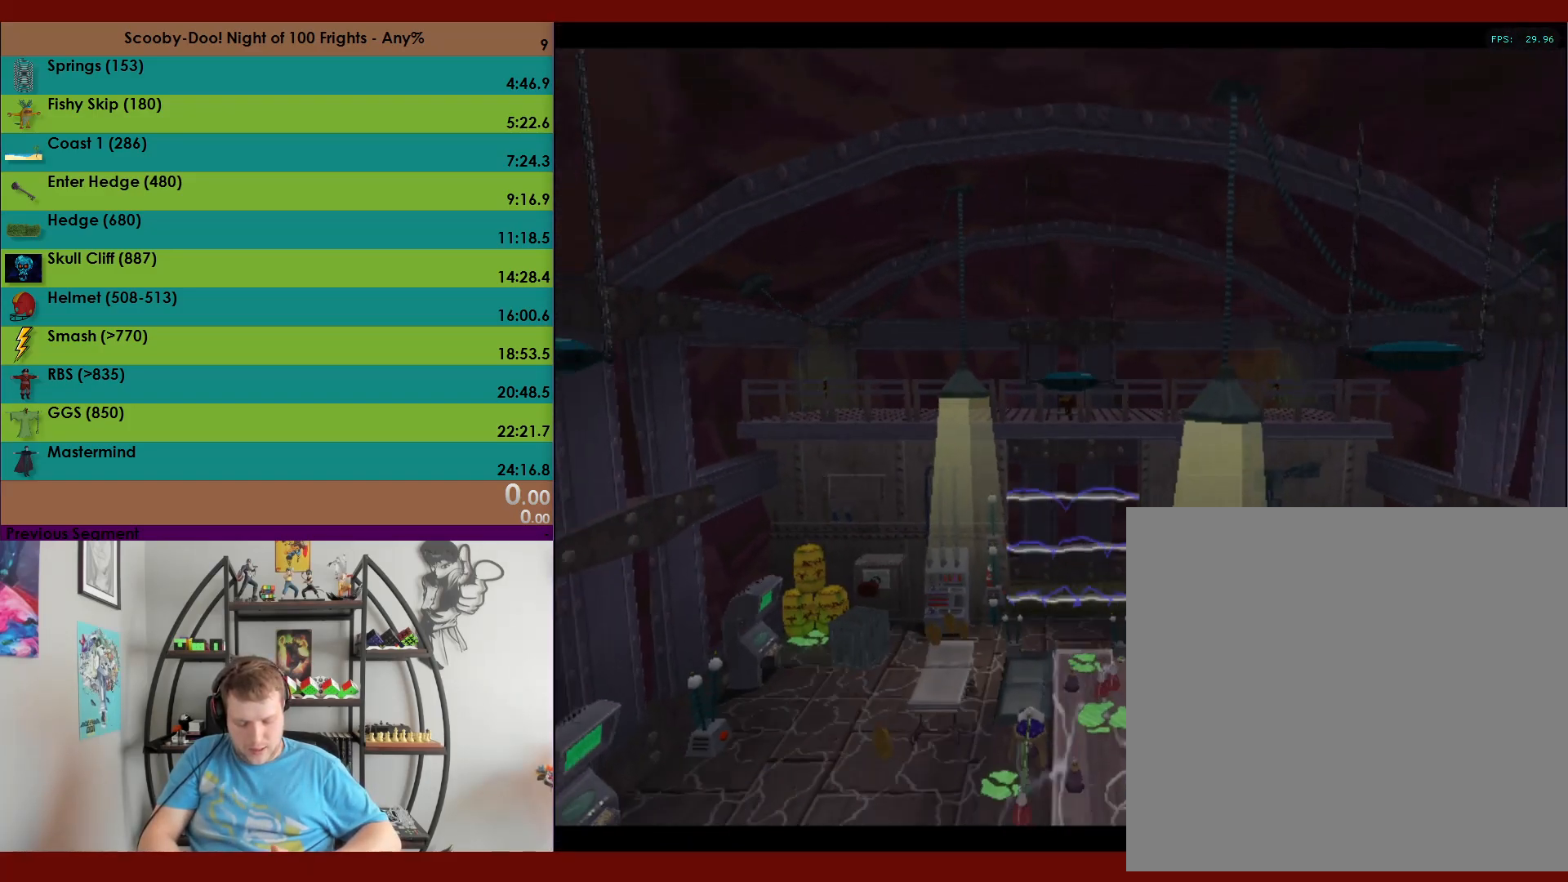
{"buttons": [], "left_stick": "center", "events": [[33, "L2", "down"], [400, "L2", "up"]]}